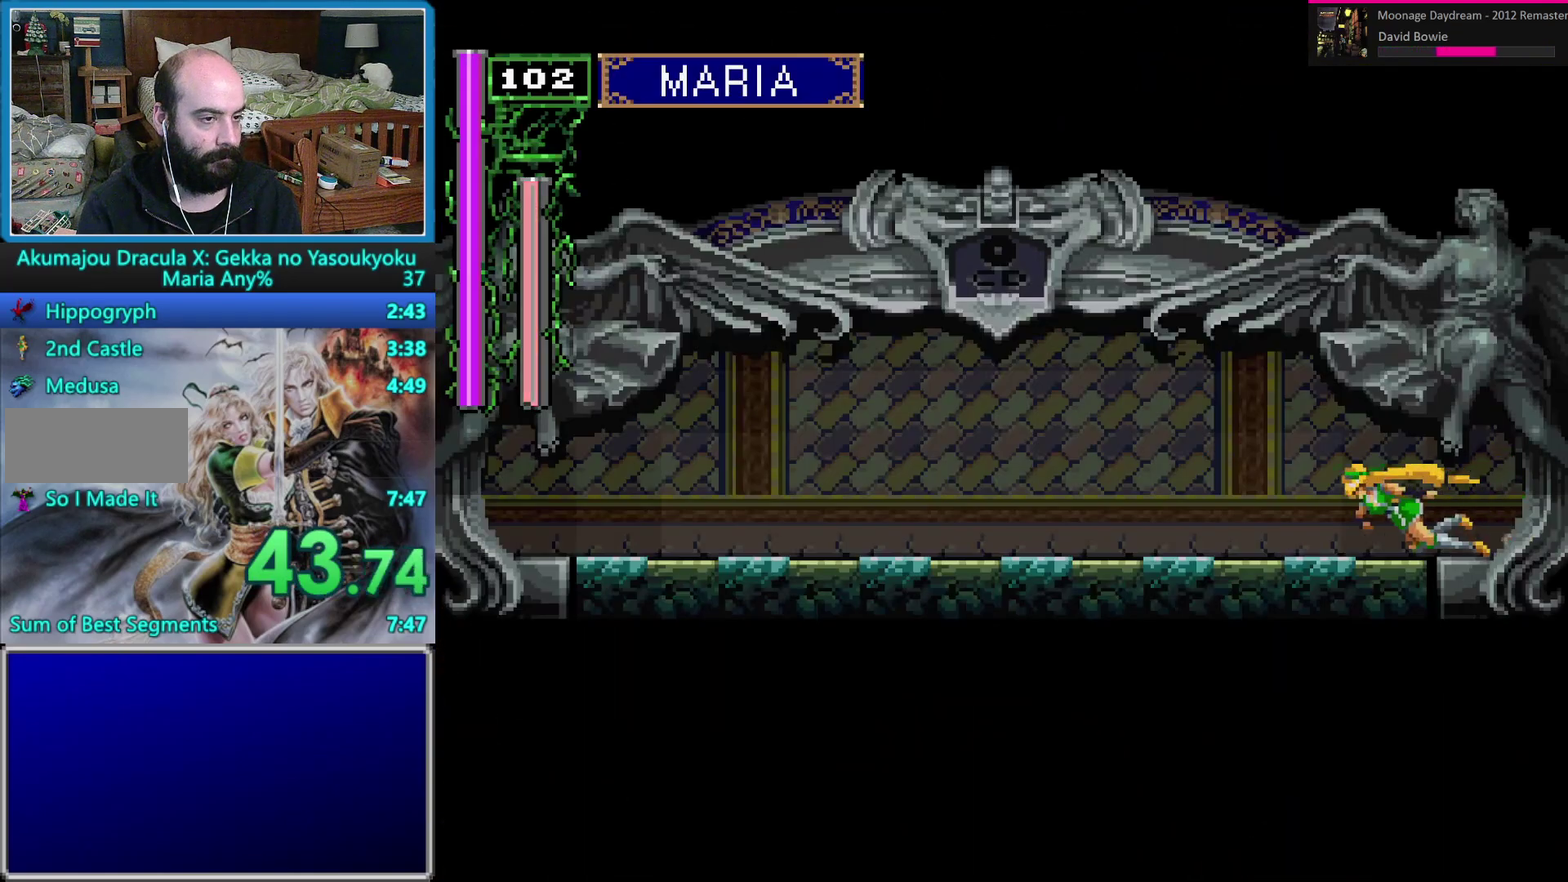
Gameplay with a controller (Nintendo layout); each line is a JSON object with the inputs held at the frame after it. "events" lists button and stick changes between this image and that frame as [ms after this image, input, new state], when the widget could be followed in between. Not read: L1 L3 R3 Y.
{"buttons": ["DPAD_DOWN", "DPAD_LEFT"], "events": [[17, "B", "down"], [67, "B", "up"], [150, "B", "down"], [217, "B", "up"], [433, "B", "down"], [500, "B", "up"]]}
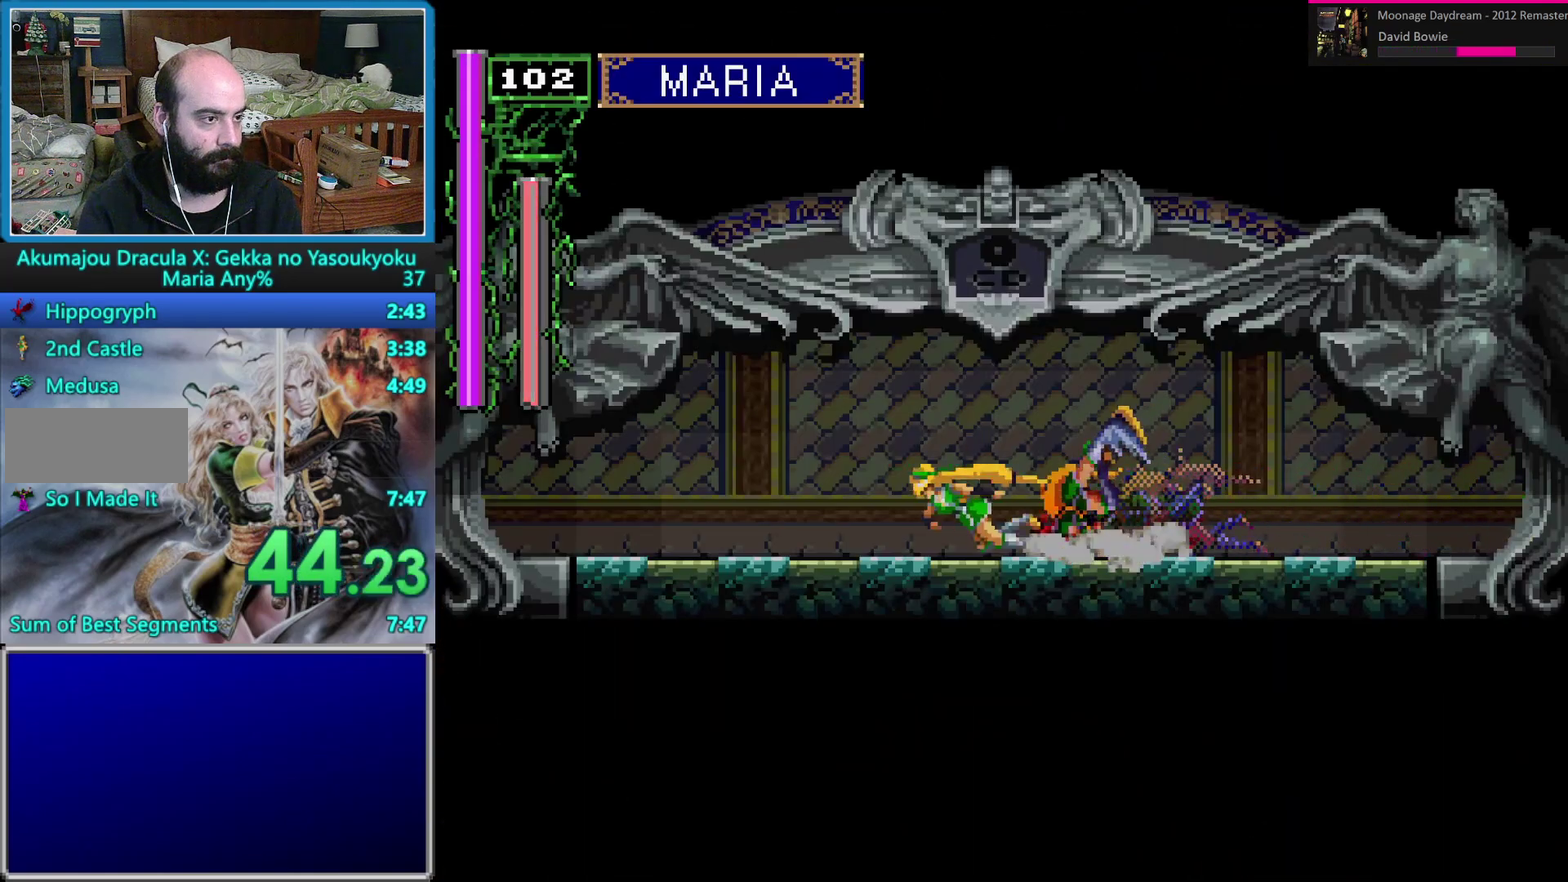
{"buttons": ["B", "DPAD_DOWN", "DPAD_LEFT"], "events": [[67, "B", "down"], [133, "B", "up"], [217, "B", "down"], [283, "B", "up"], [350, "B", "down"], [433, "B", "up"], [500, "B", "down"]]}
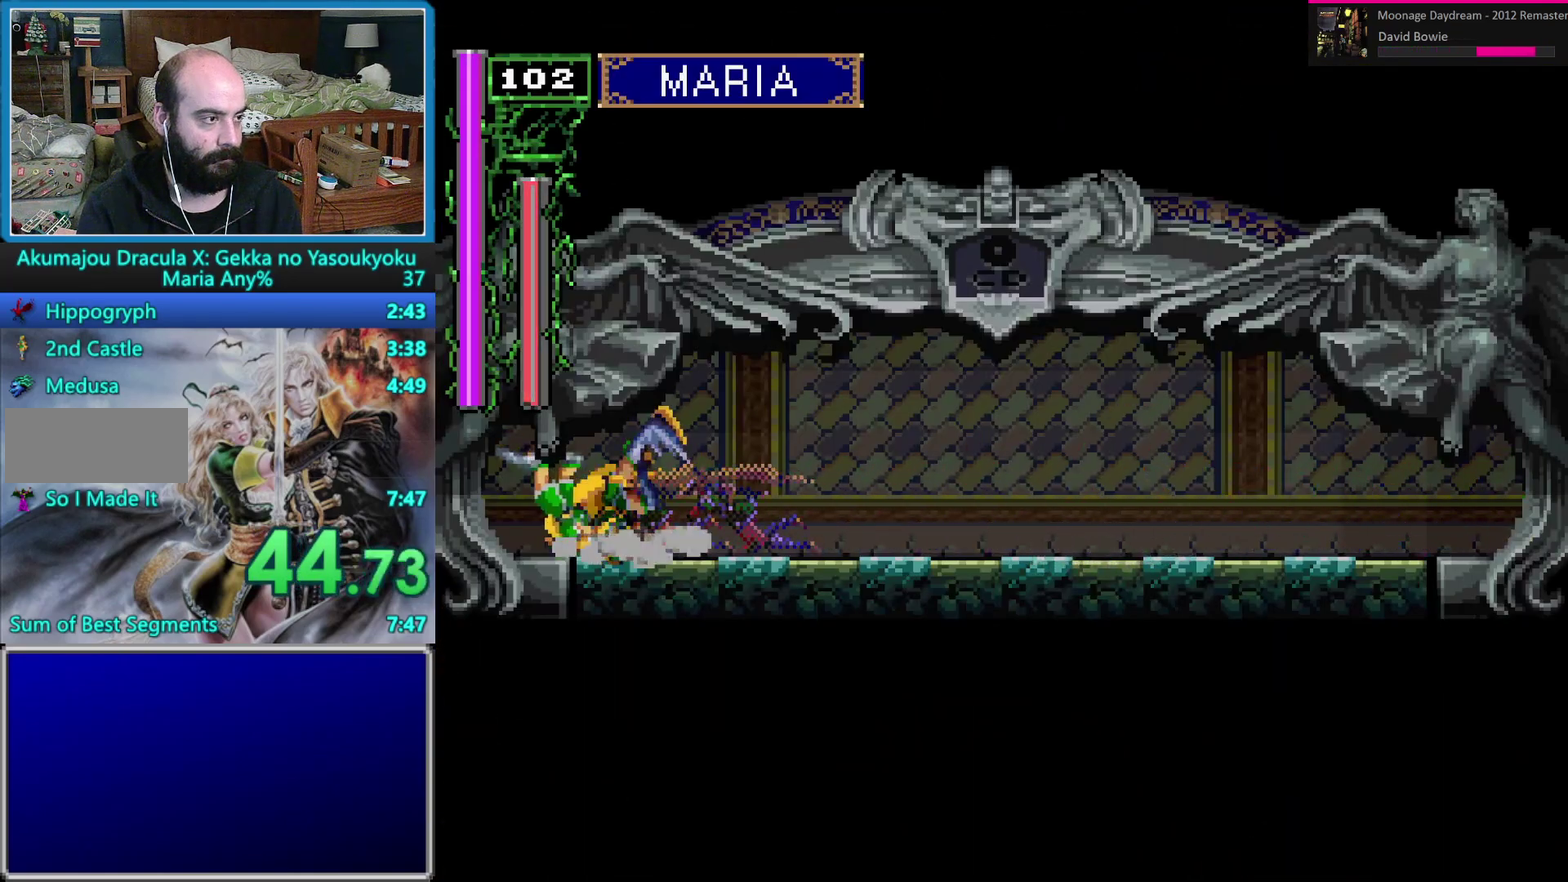
{"buttons": [], "events": [[67, "B", "up"], [133, "B", "down"], [233, "B", "up"], [333, "DPAD_DOWN", "up"], [383, "DPAD_LEFT", "up"]]}
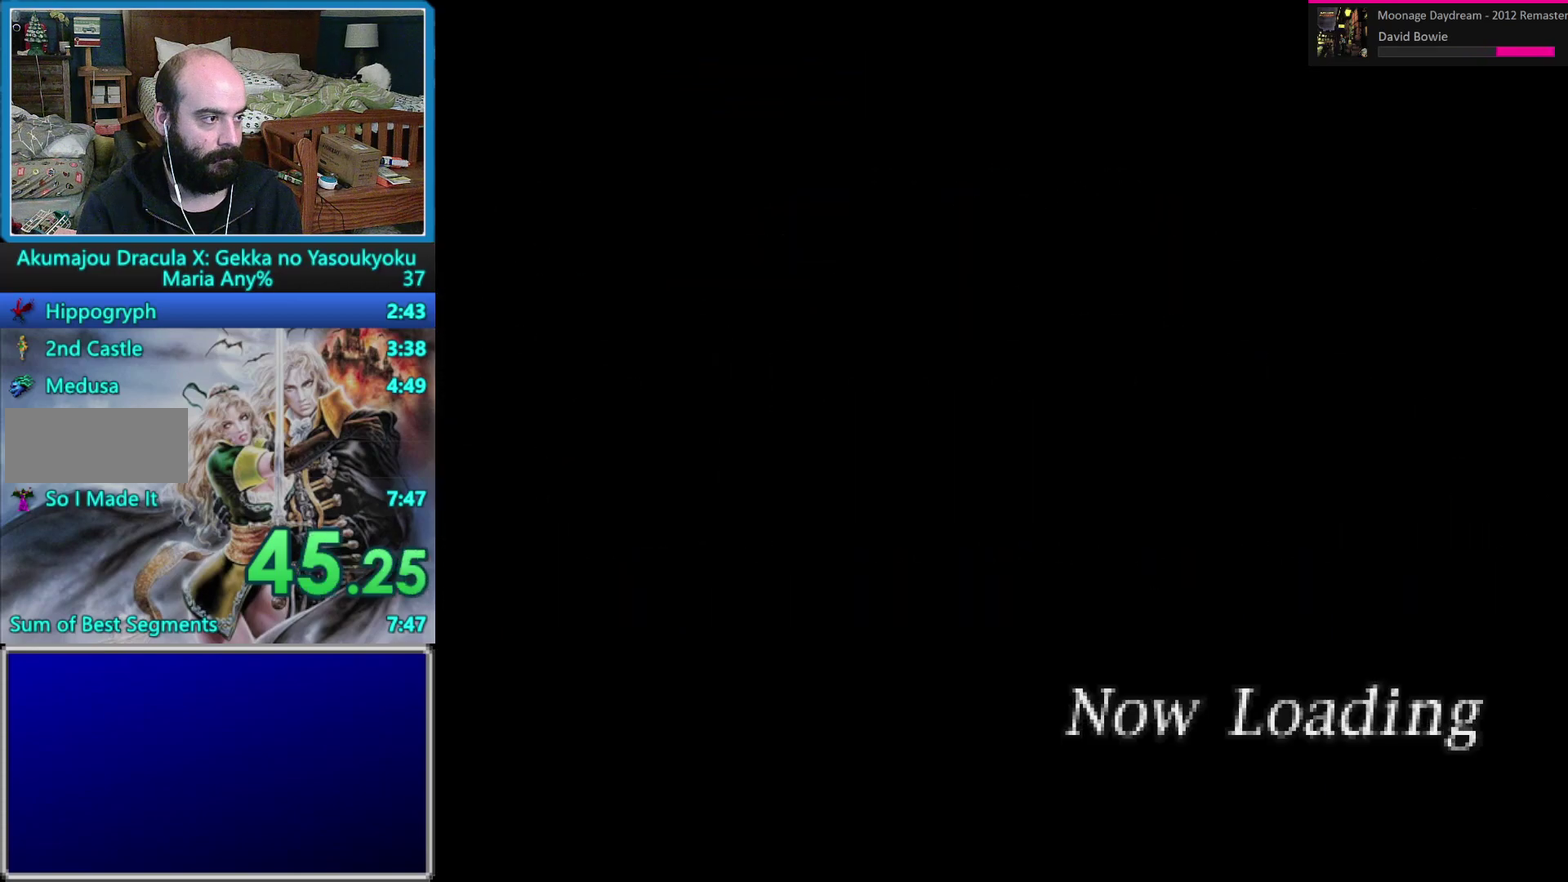
{"buttons": [], "events": []}
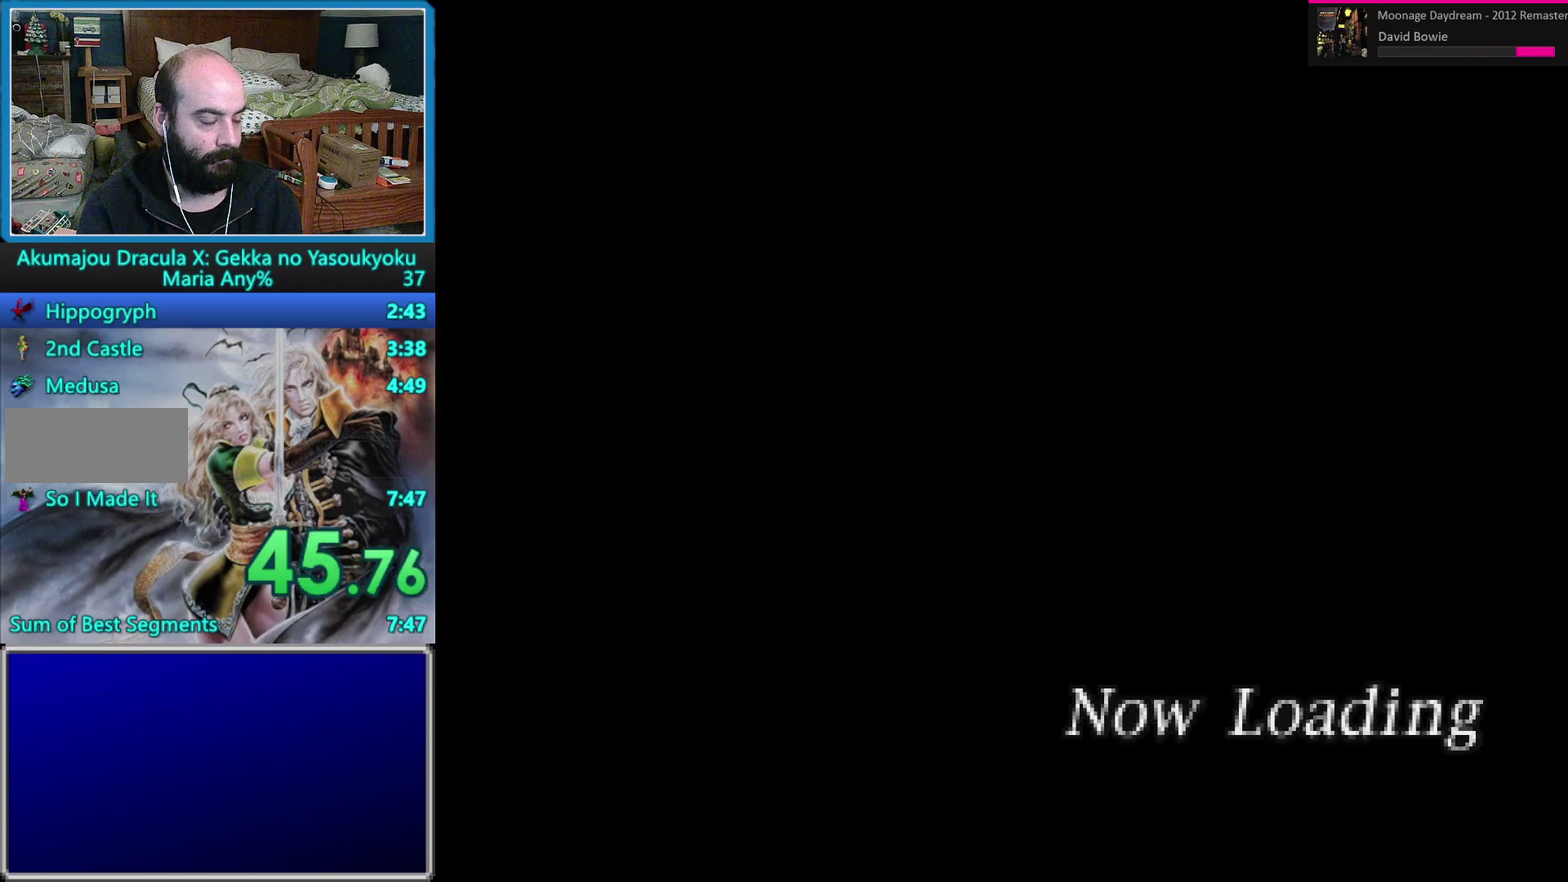
{"buttons": [], "events": []}
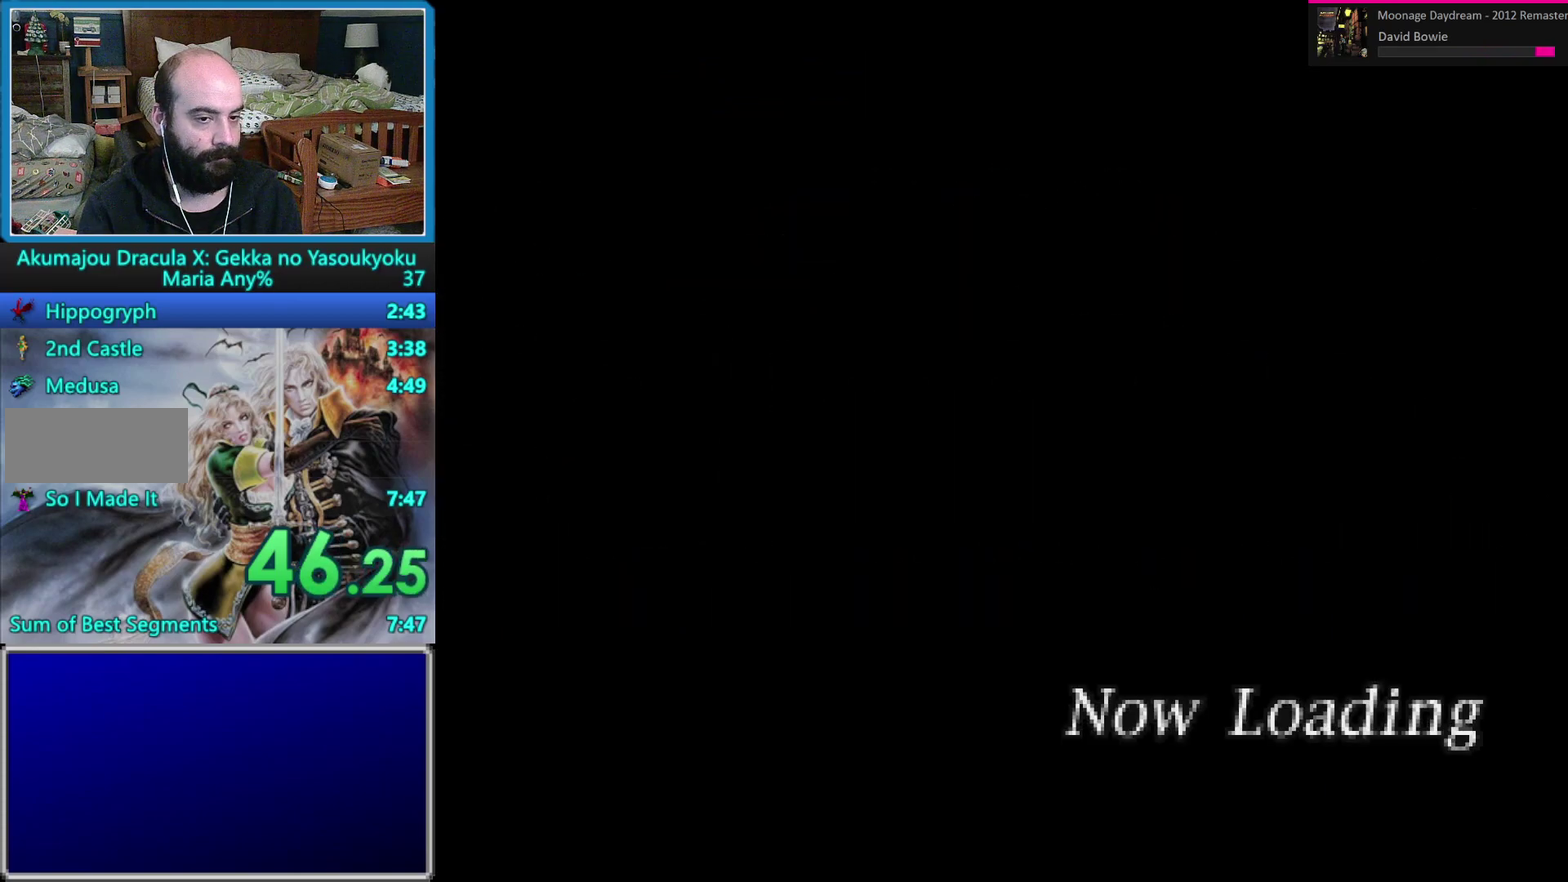
{"buttons": ["DPAD_DOWN", "DPAD_LEFT"], "events": [[333, "DPAD_LEFT", "down"], [367, "DPAD_DOWN", "down"], [383, "B", "down"], [467, "B", "up"]]}
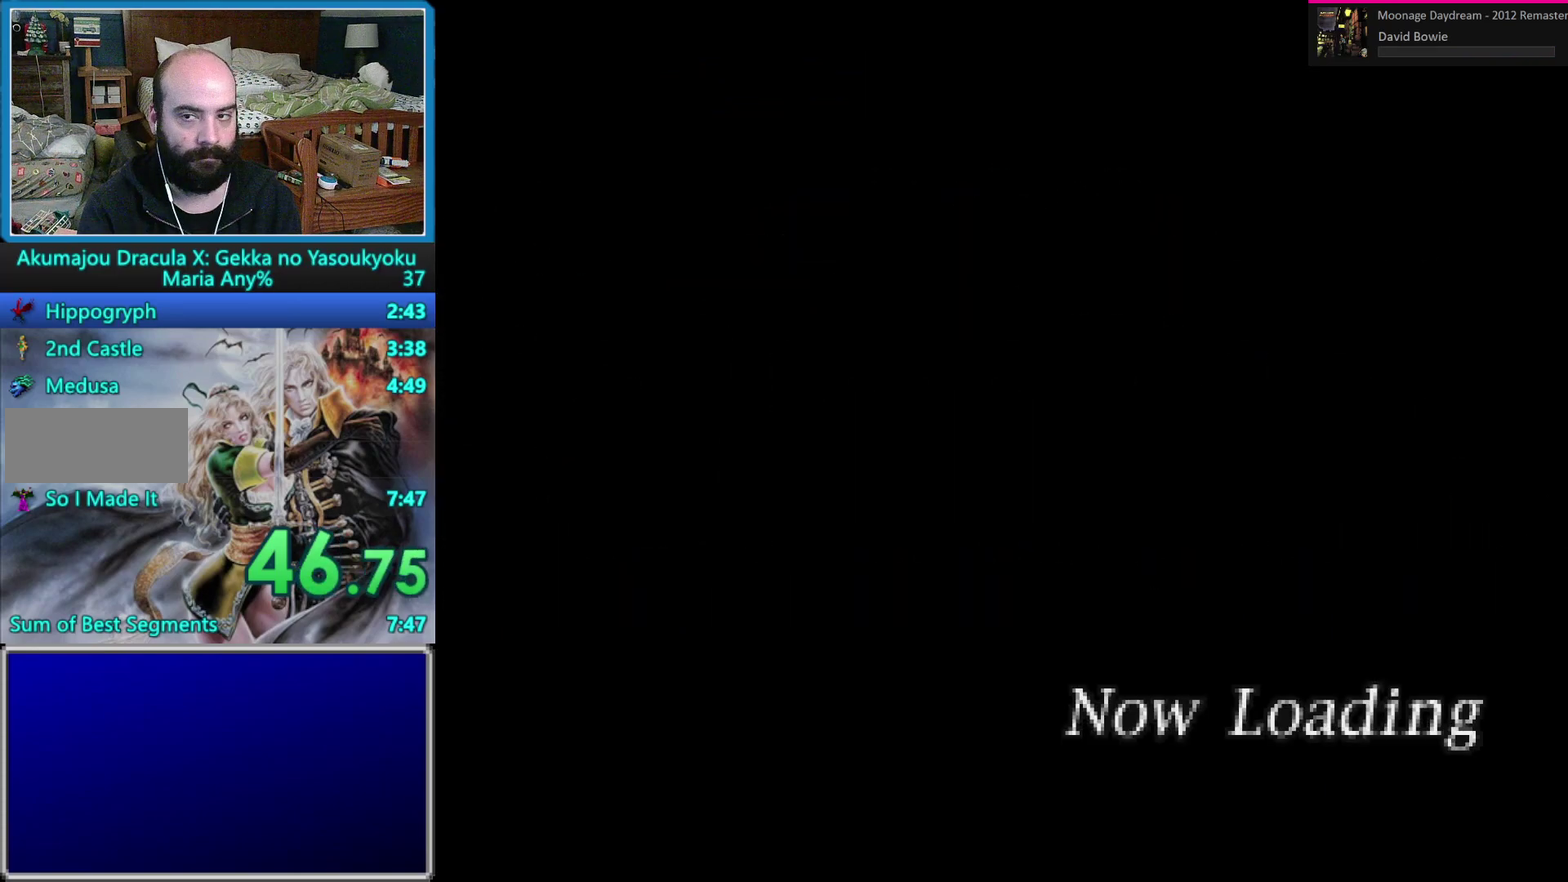
{"buttons": ["DPAD_DOWN", "DPAD_LEFT"], "events": [[50, "B", "down"], [100, "B", "up"], [167, "DPAD_DOWN", "up"], [183, "B", "down"], [250, "B", "up"], [333, "B", "down"], [350, "DPAD_DOWN", "down"], [383, "B", "up"]]}
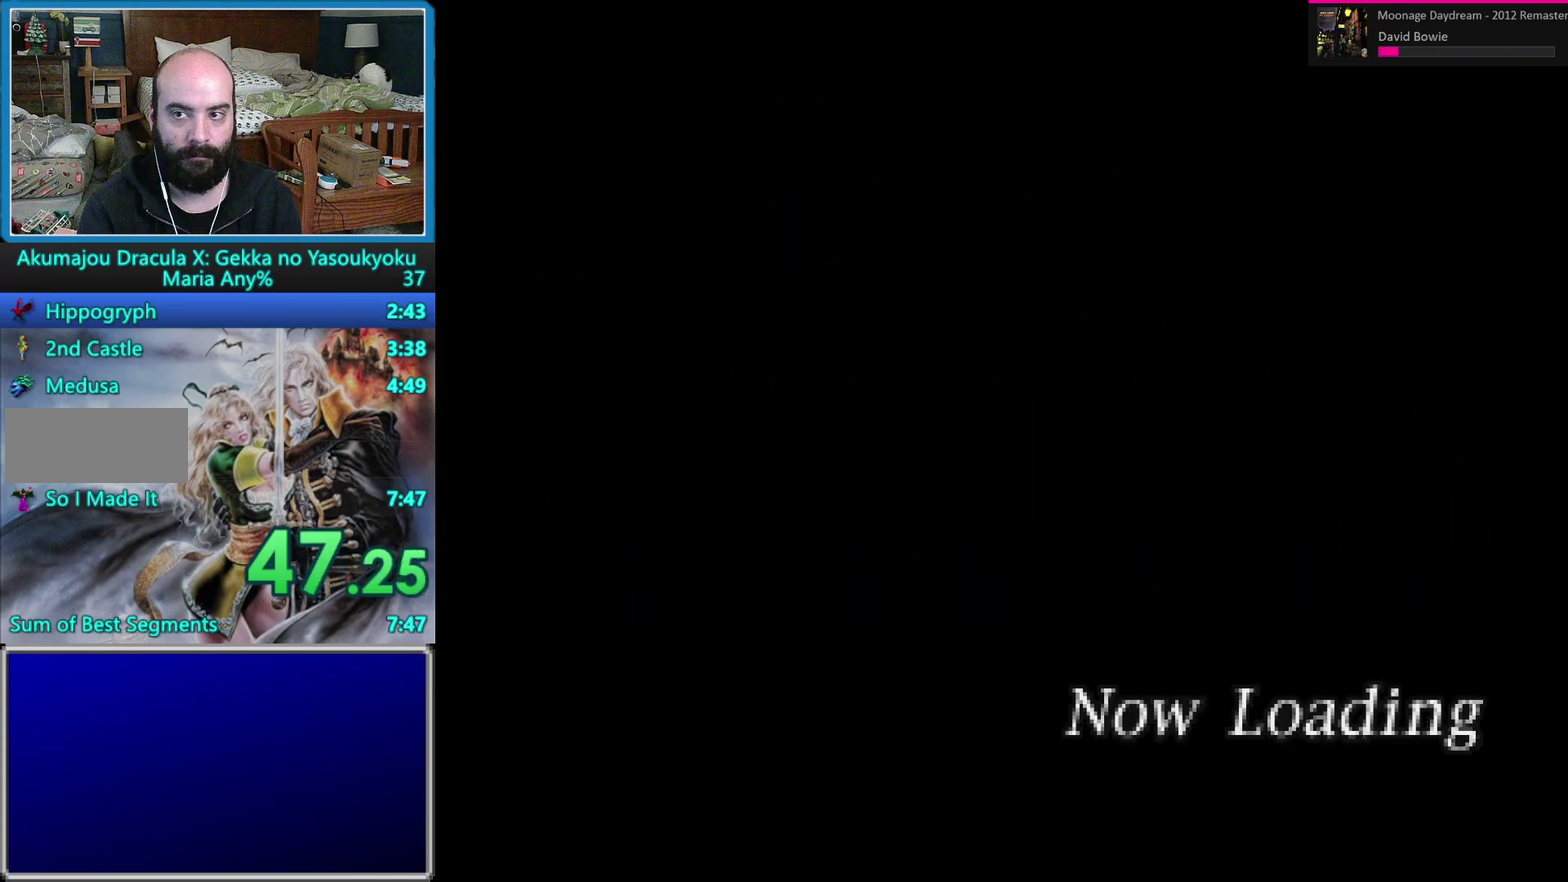
{"buttons": ["B", "DPAD_DOWN", "DPAD_LEFT"], "events": [[33, "B", "down"], [100, "B", "up"], [183, "B", "down"], [283, "B", "up"], [450, "B", "down"]]}
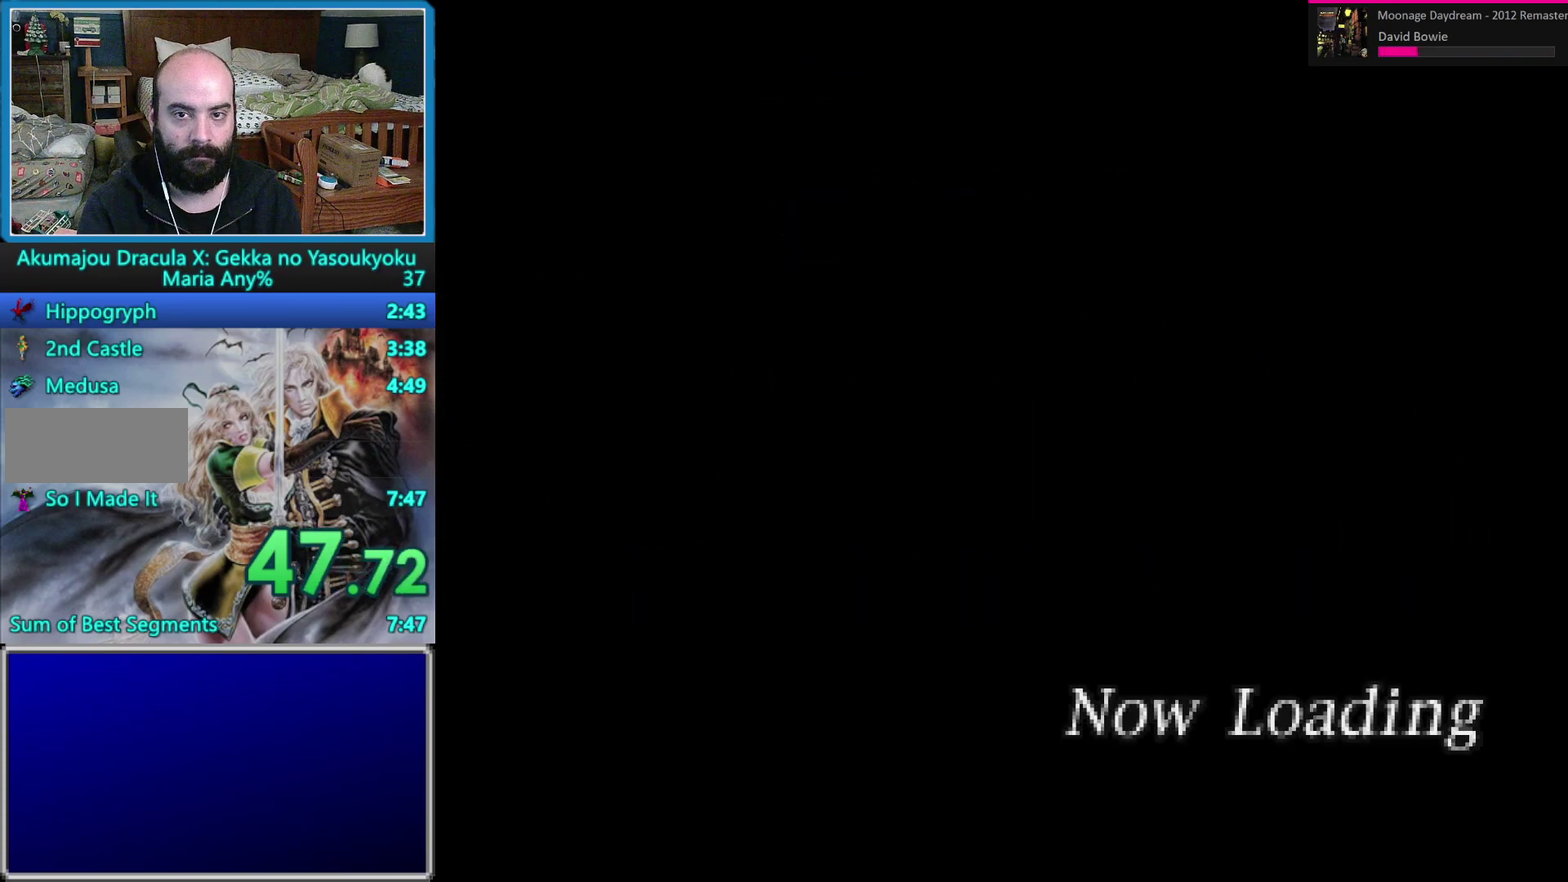
{"buttons": ["DPAD_DOWN", "DPAD_LEFT"], "events": [[17, "B", "up"], [100, "B", "down"], [150, "B", "up"], [250, "B", "down"], [300, "B", "up"], [383, "B", "down"], [433, "B", "up"]]}
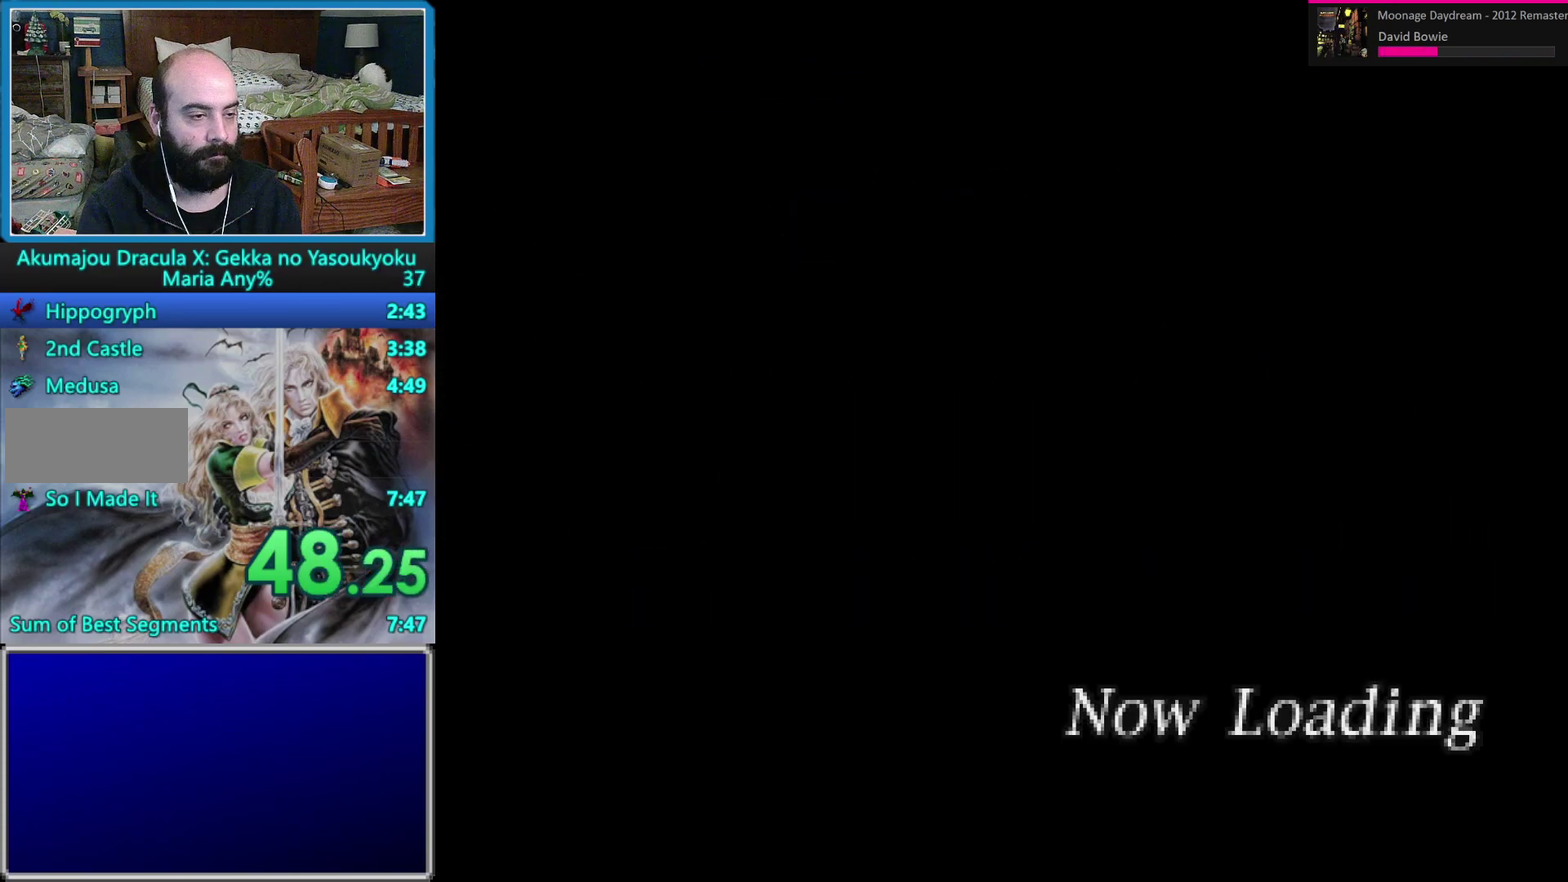
{"buttons": ["B", "DPAD_DOWN", "DPAD_LEFT"], "events": [[33, "B", "down"], [100, "B", "up"], [183, "B", "down"], [233, "B", "up"], [317, "B", "down"], [383, "B", "up"], [467, "B", "down"]]}
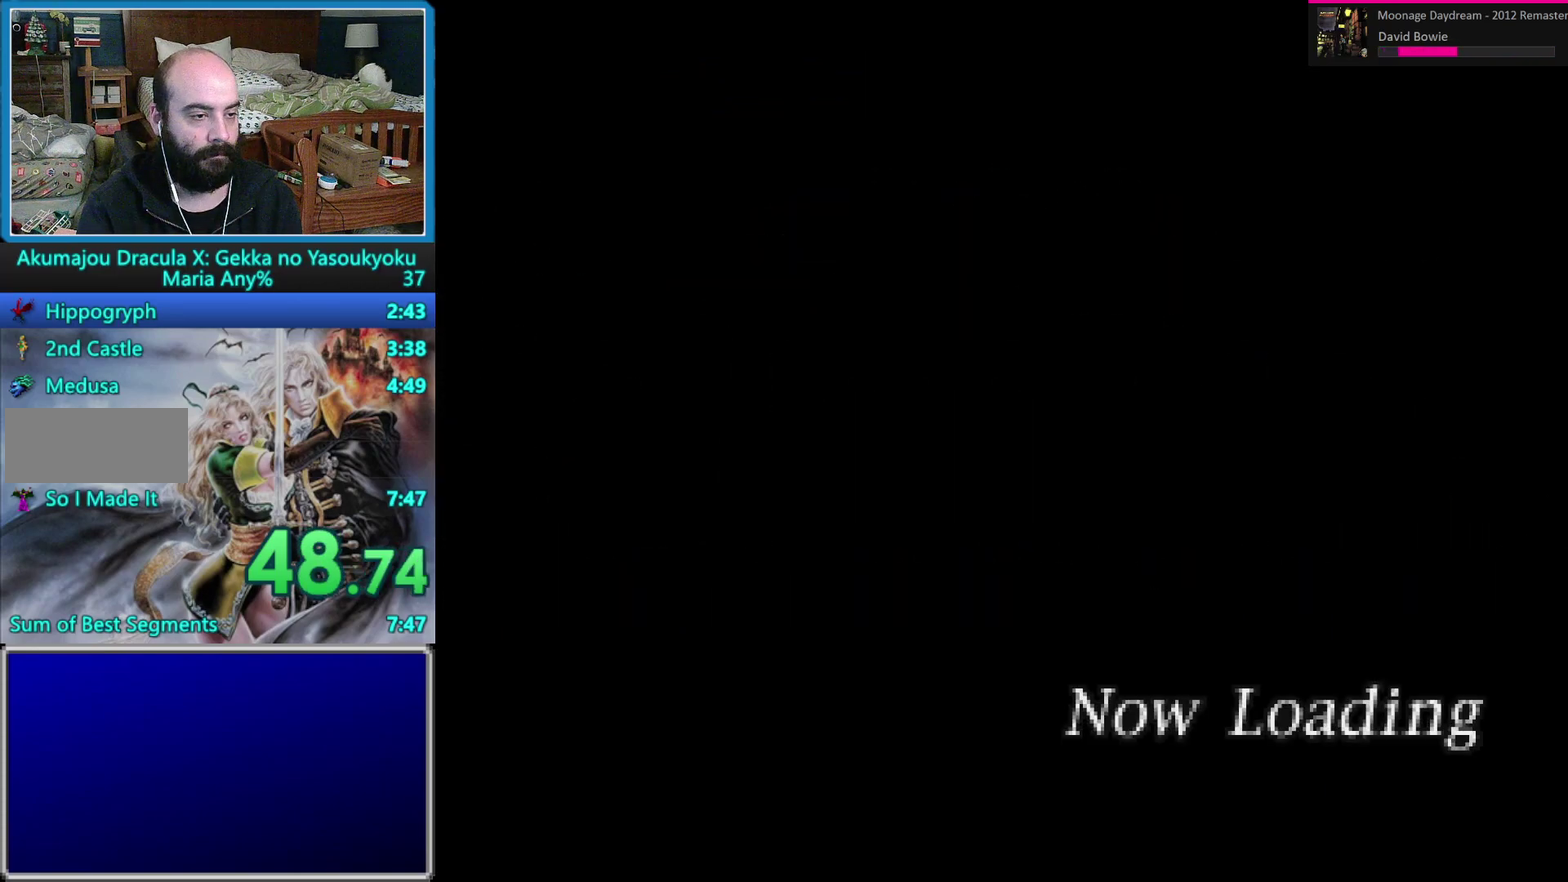
{"buttons": ["DPAD_DOWN", "DPAD_LEFT"], "events": [[17, "B", "up"], [100, "B", "down"], [150, "B", "up"], [250, "B", "down"], [300, "B", "up"]]}
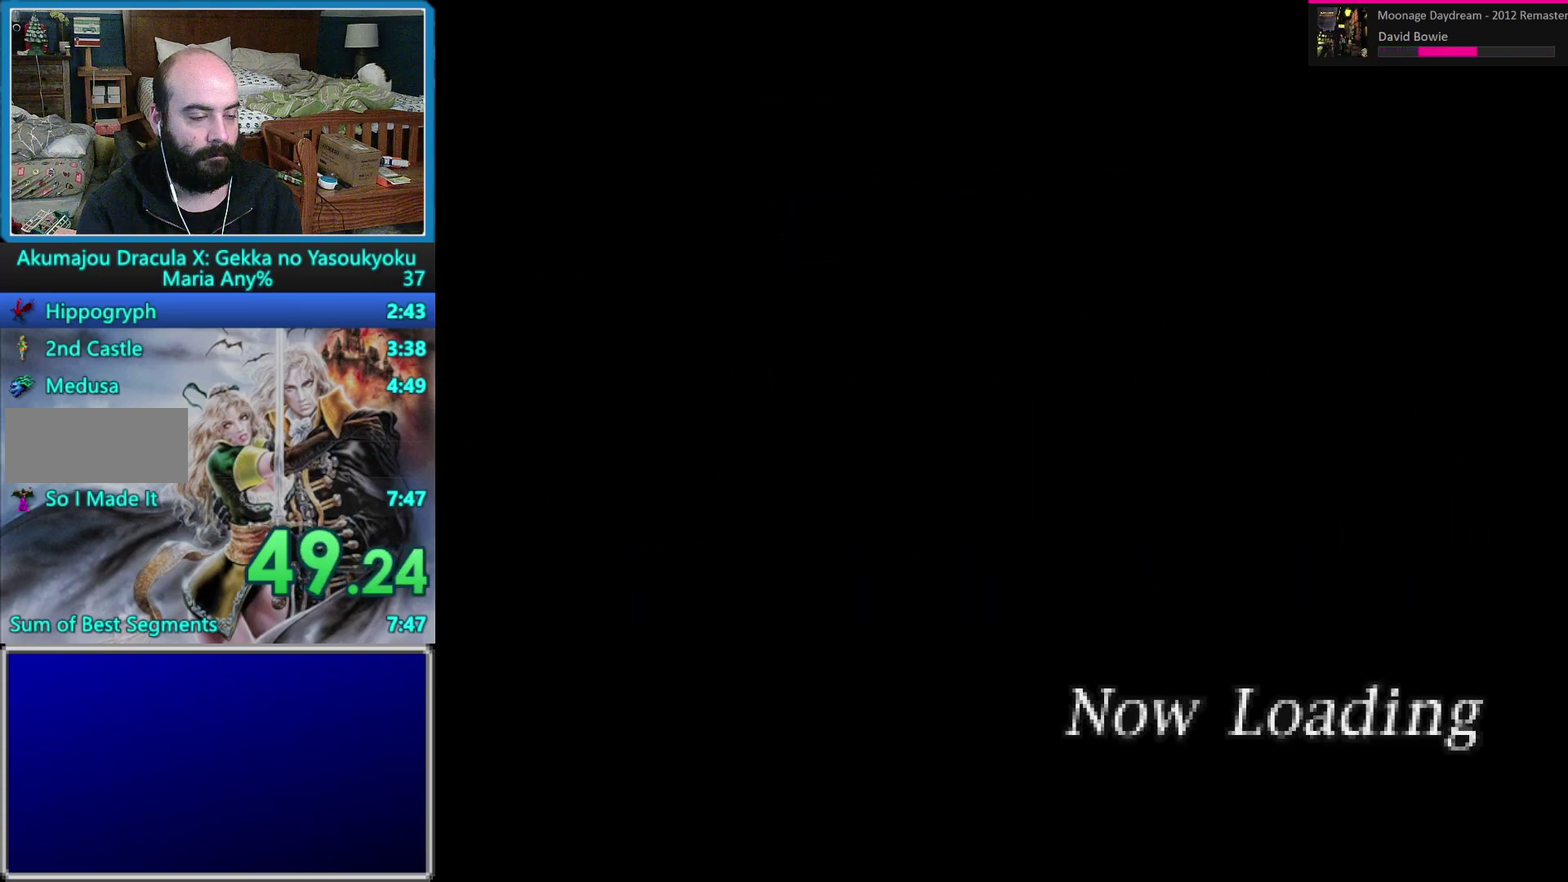
{"buttons": ["B", "DPAD_DOWN", "DPAD_LEFT"], "events": [[33, "B", "down"], [100, "B", "up"], [200, "B", "down"], [250, "B", "up"], [350, "B", "down"], [400, "B", "up"], [483, "B", "down"]]}
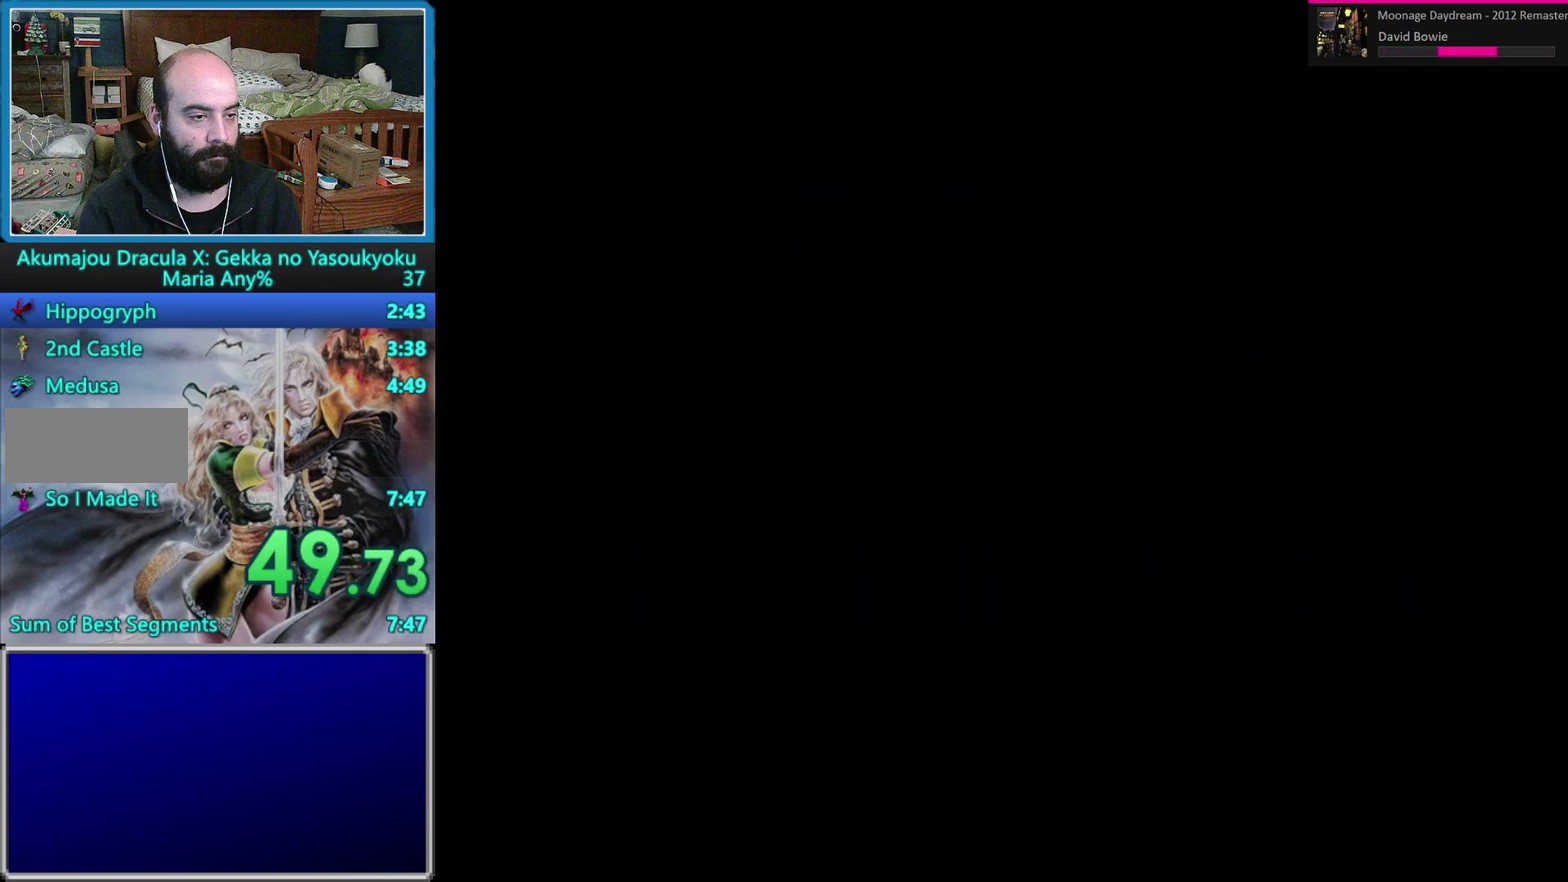
{"buttons": ["DPAD_DOWN", "DPAD_LEFT"], "events": [[50, "B", "up"], [133, "B", "down"], [183, "B", "up"], [267, "B", "down"], [333, "B", "up"], [417, "B", "down"], [483, "B", "up"]]}
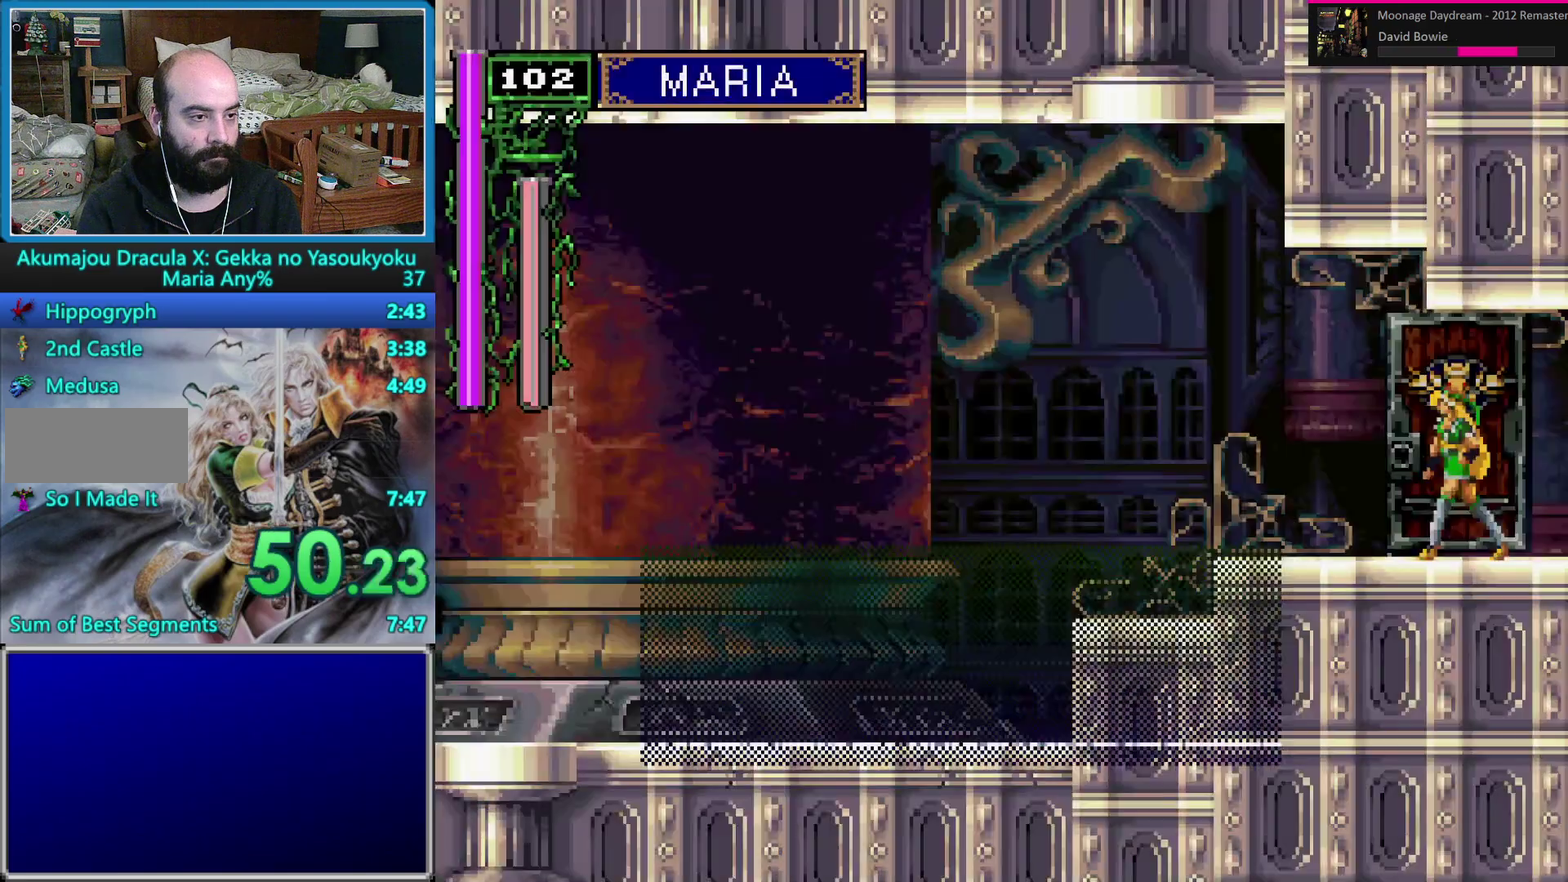
{"buttons": ["DPAD_DOWN", "DPAD_LEFT"], "events": [[67, "B", "down"], [133, "B", "up"], [217, "B", "down"], [267, "B", "up"], [350, "B", "down"], [417, "B", "up"]]}
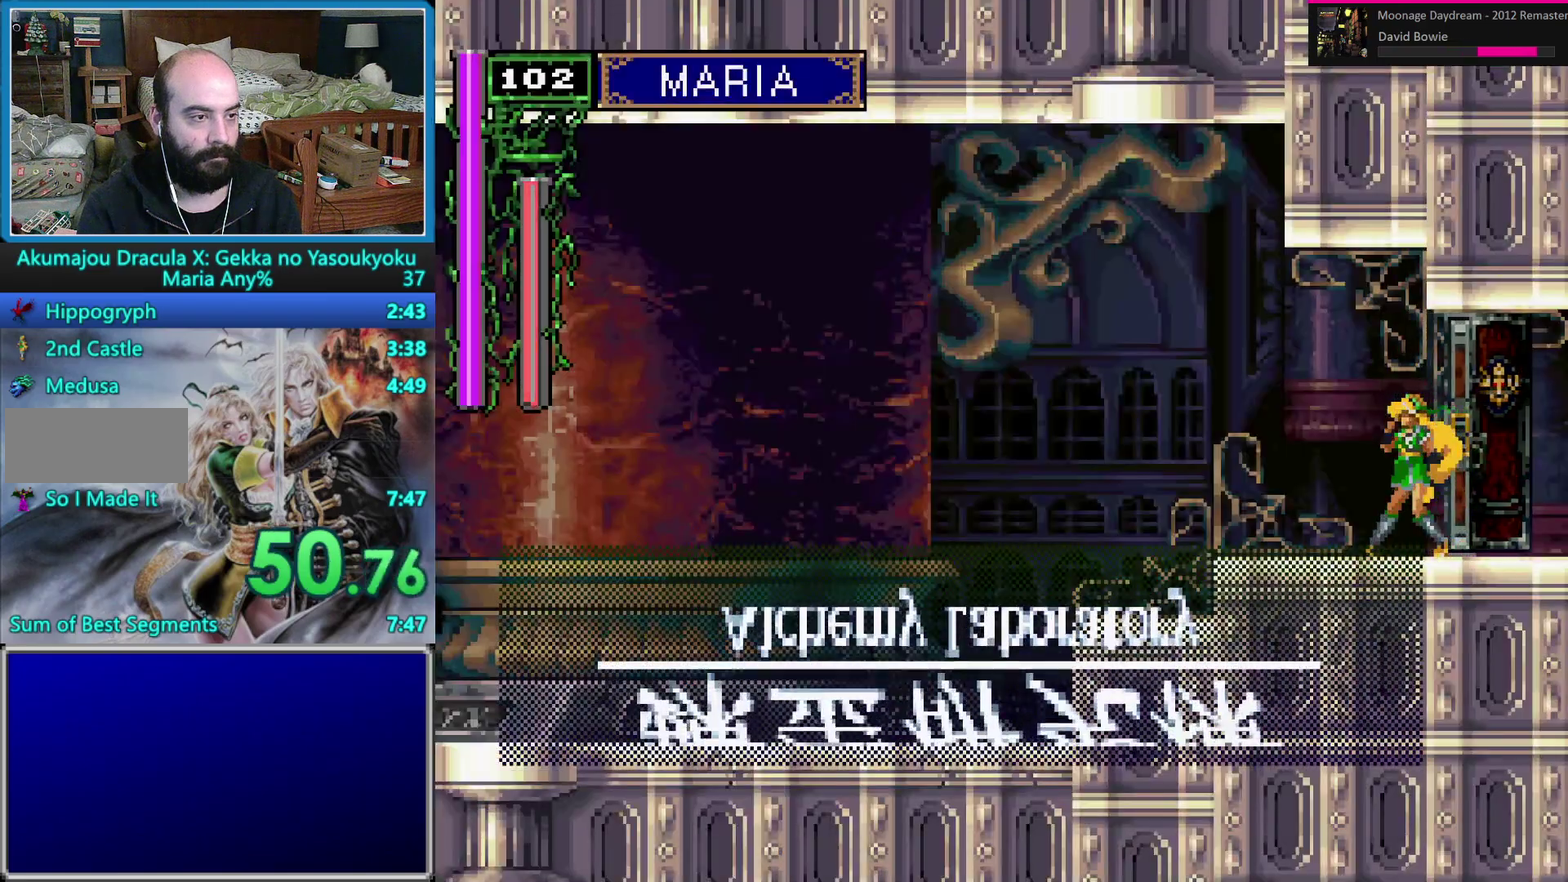
{"buttons": [], "events": [[17, "B", "down"], [67, "B", "up"], [150, "B", "down"], [217, "B", "up"], [317, "B", "down"], [417, "B", "up"], [450, "DPAD_DOWN", "up"], [450, "DPAD_LEFT", "up"]]}
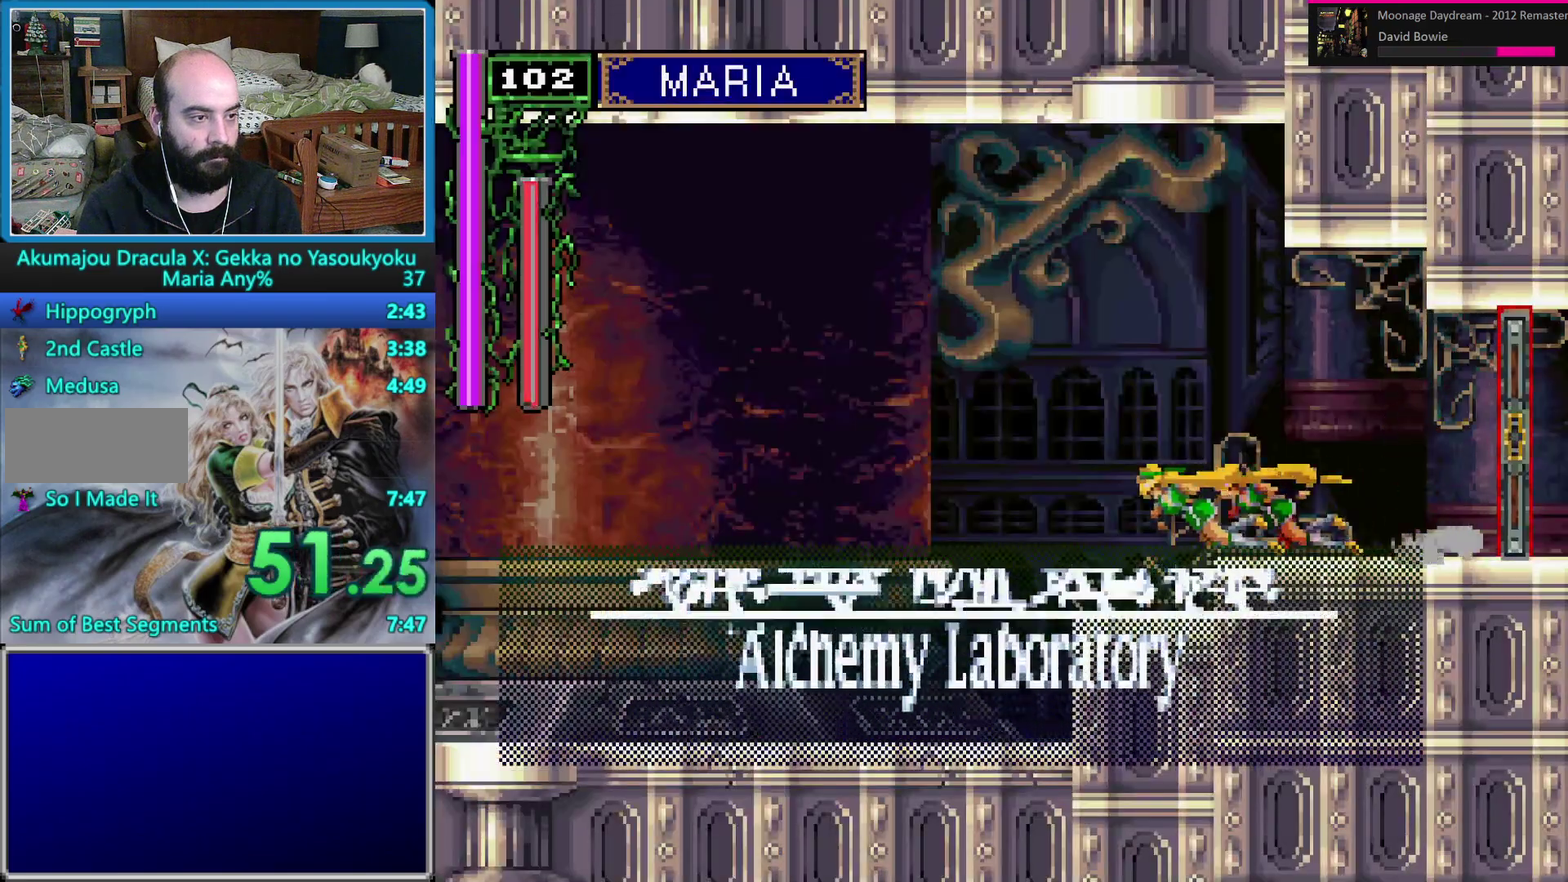
{"buttons": ["A", "DPAD_LEFT"], "events": [[317, "DPAD_LEFT", "down"], [333, "DPAD_UP", "down"], [400, "A", "down"], [417, "DPAD_UP", "up"]]}
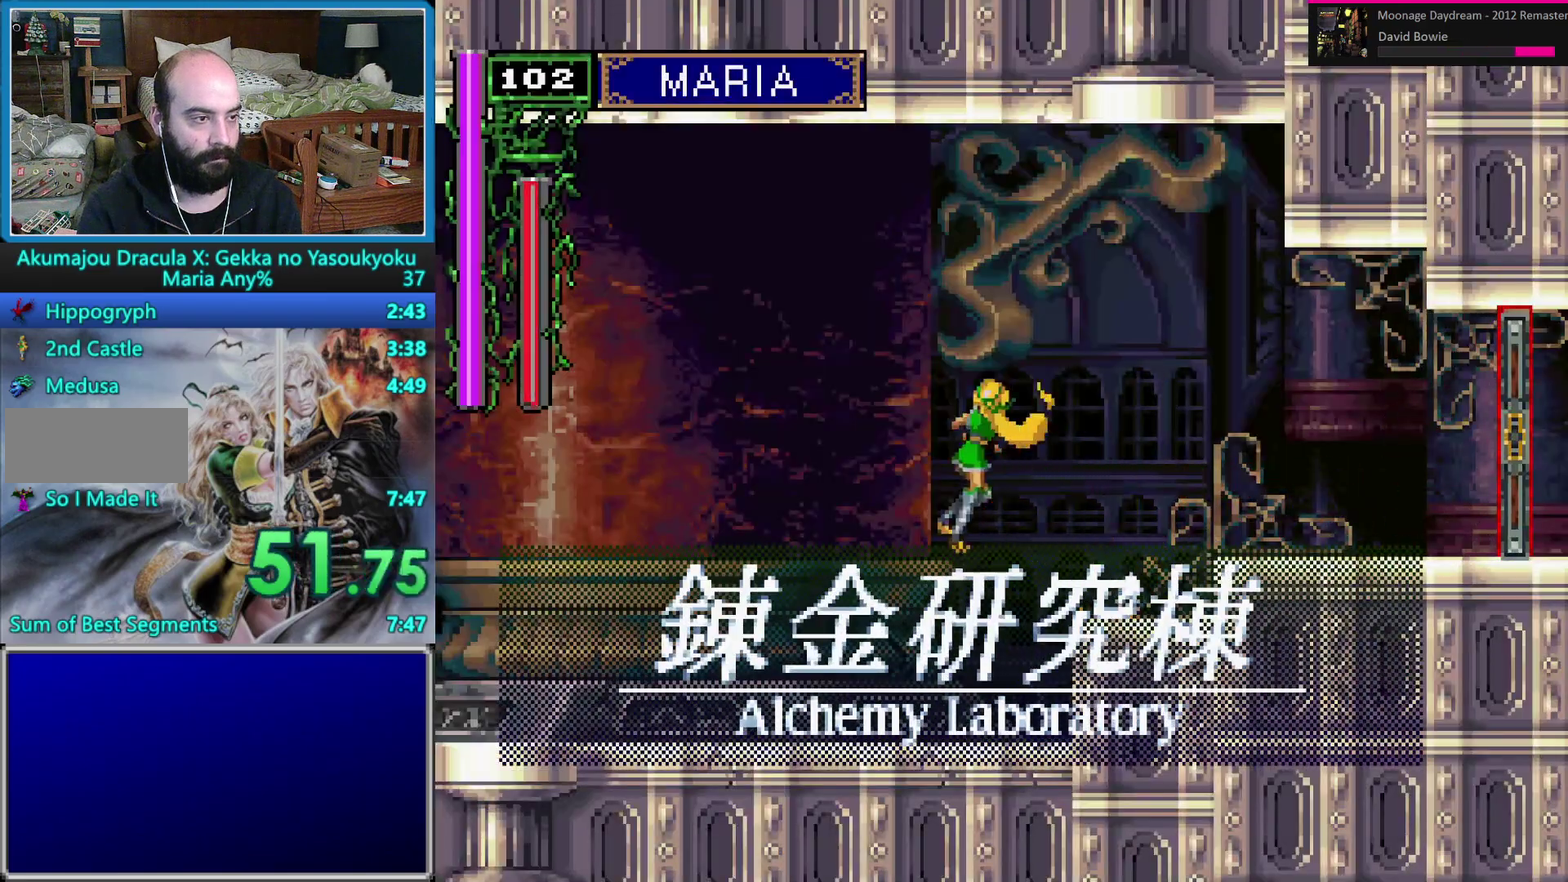
{"buttons": ["A", "DPAD_LEFT"], "events": []}
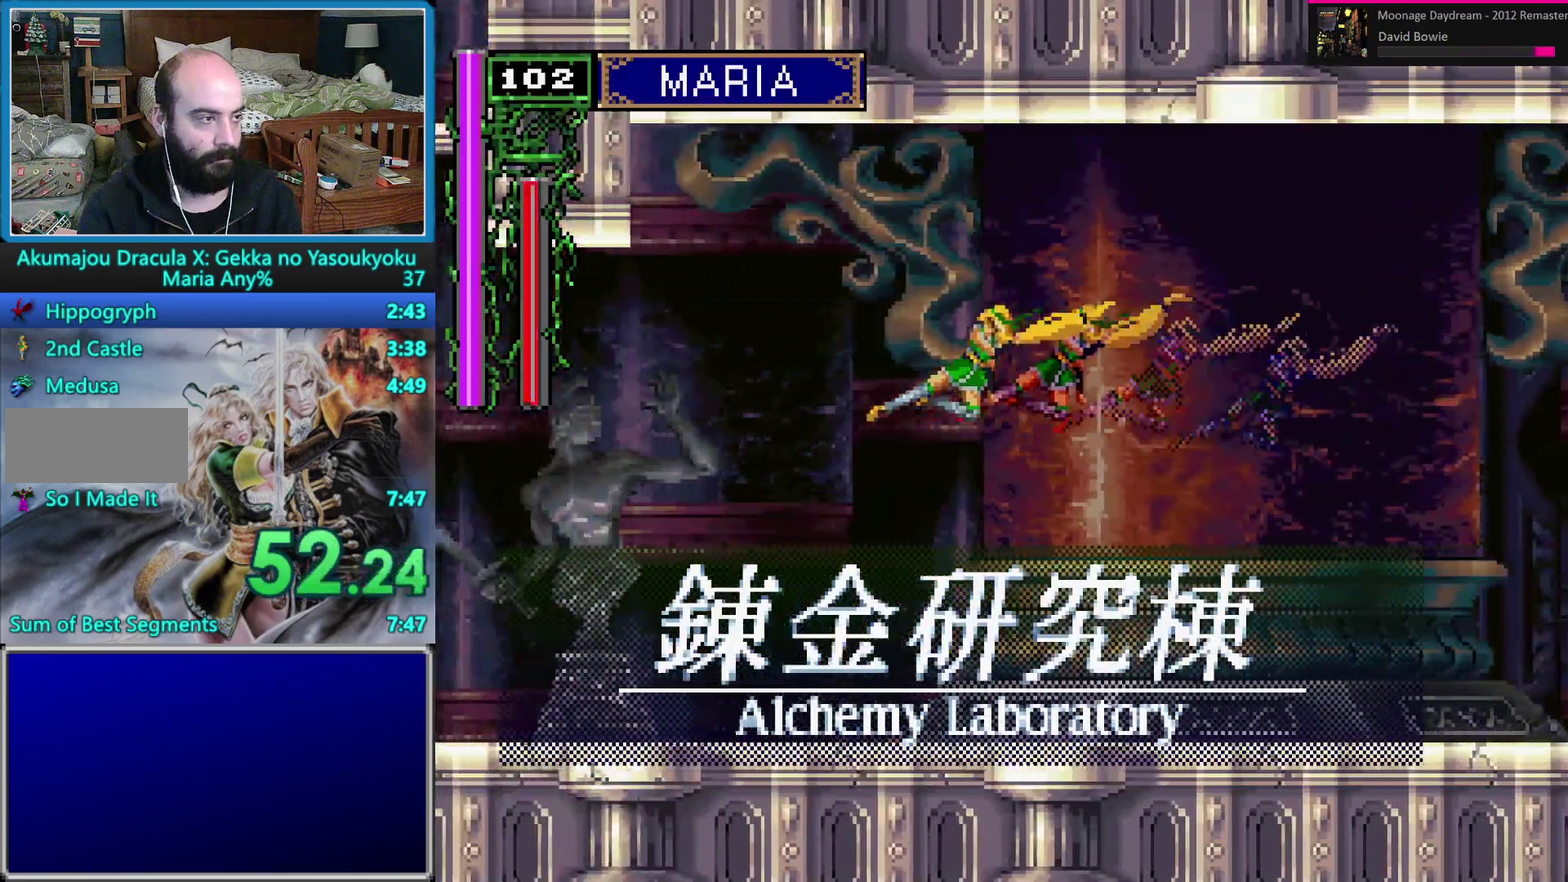
{"buttons": ["B", "DPAD_LEFT"], "events": [[167, "A", "up"], [433, "B", "down"]]}
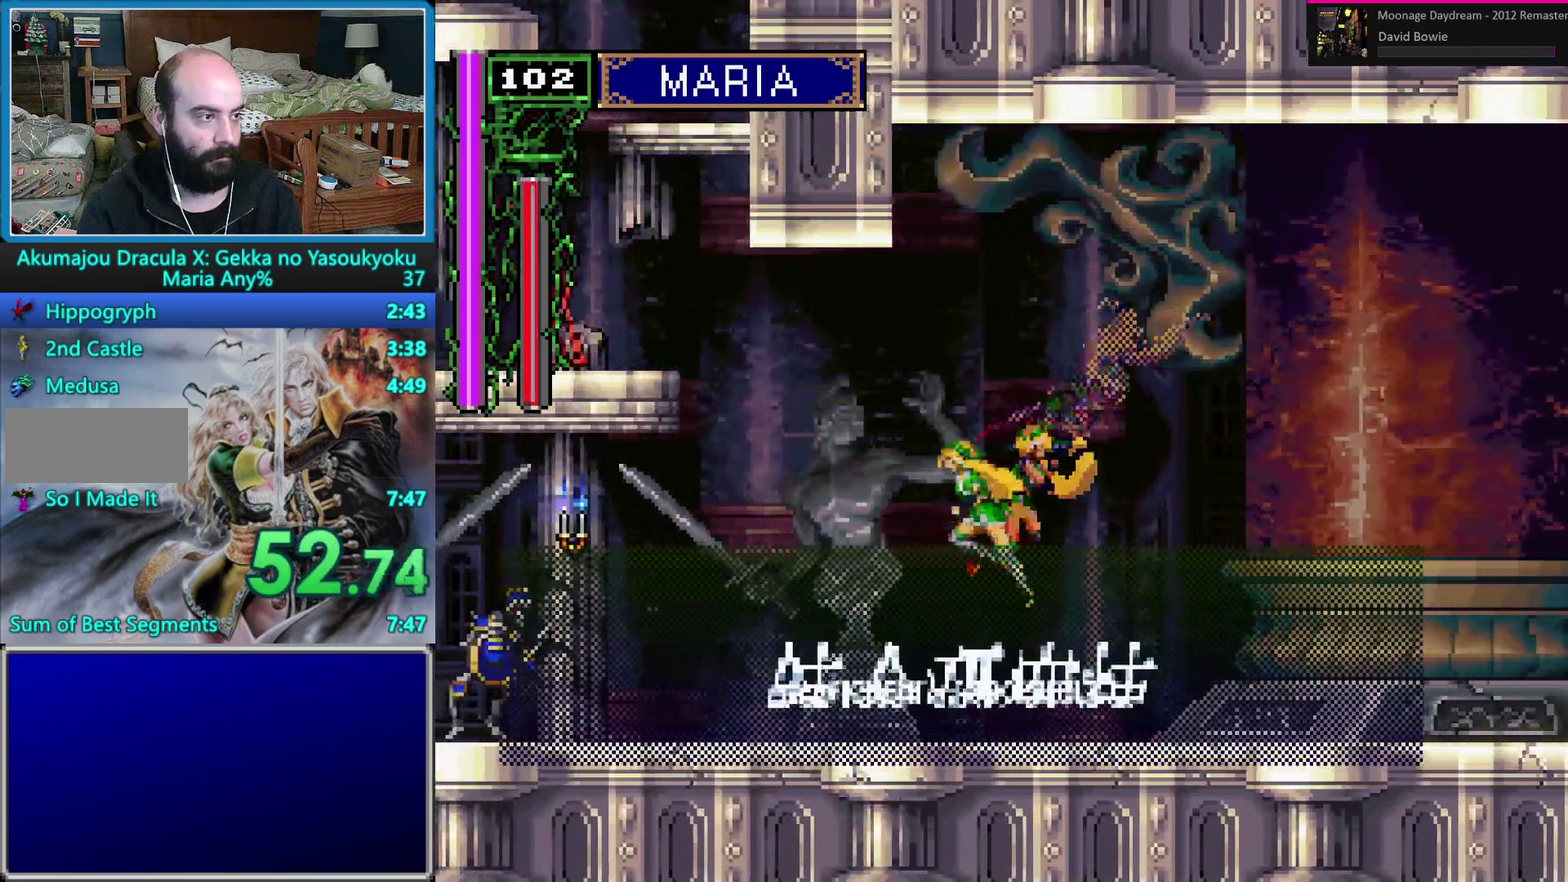
{"buttons": [], "events": [[17, "B", "up"], [100, "B", "down"], [217, "B", "up"], [267, "DPAD_LEFT", "up"], [350, "DPAD_DOWN", "down"], [433, "DPAD_DOWN", "up"]]}
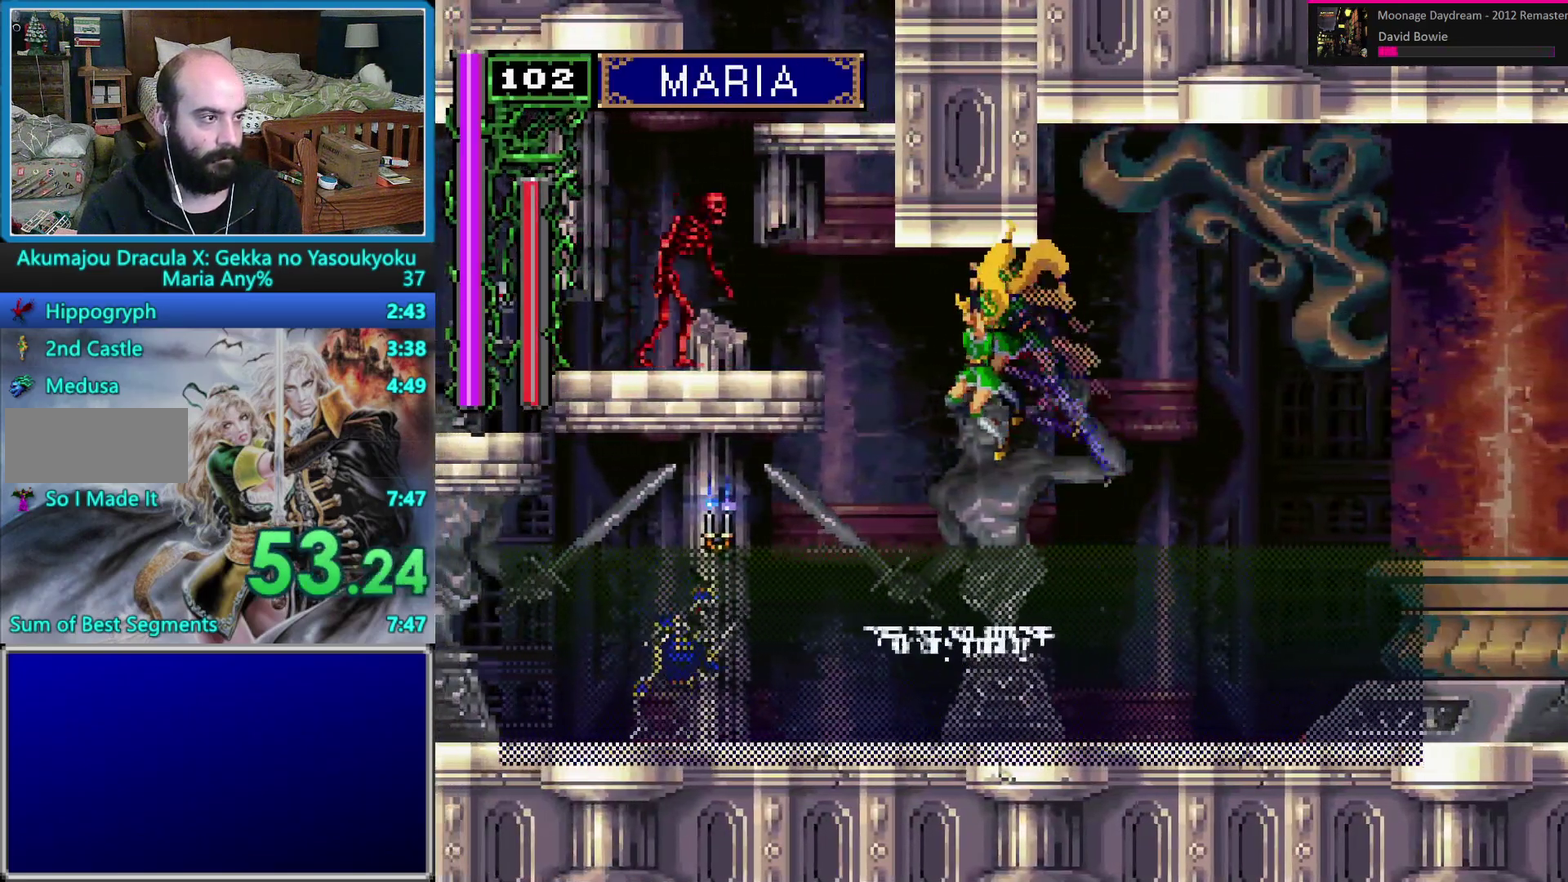
{"buttons": ["B", "DPAD_UP", "DPAD_LEFT"], "events": [[17, "DPAD_UP", "down"], [33, "DPAD_LEFT", "down"], [100, "B", "down"]]}
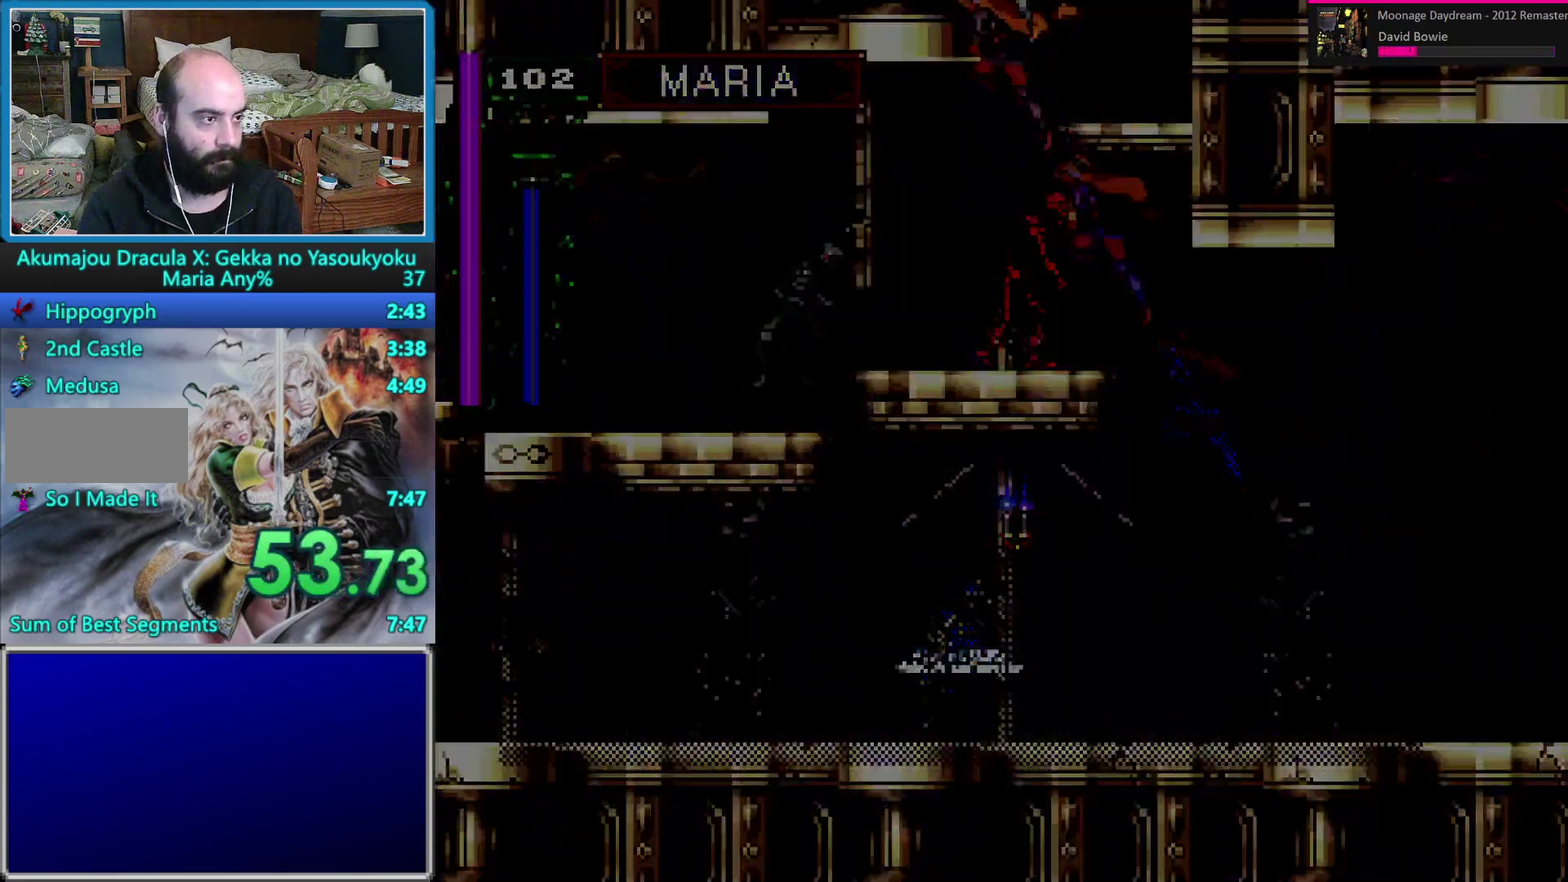
{"buttons": ["B", "DPAD_UP", "DPAD_LEFT"], "events": []}
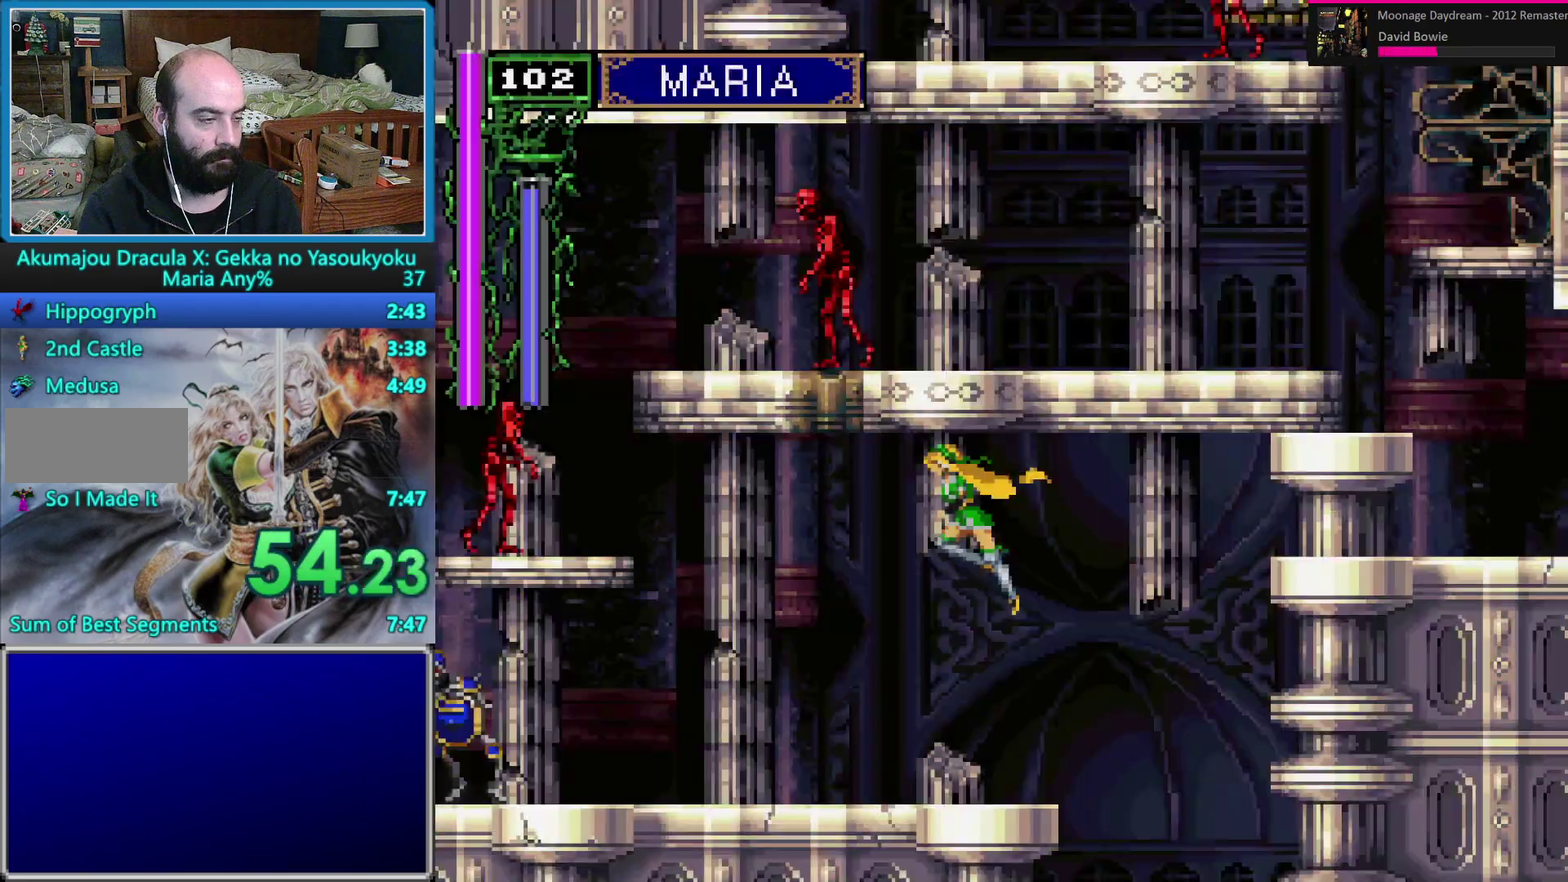
{"buttons": ["DPAD_LEFT"], "events": [[167, "DPAD_LEFT", "up"], [167, "DPAD_UP", "up"], [183, "B", "up"], [500, "DPAD_LEFT", "down"]]}
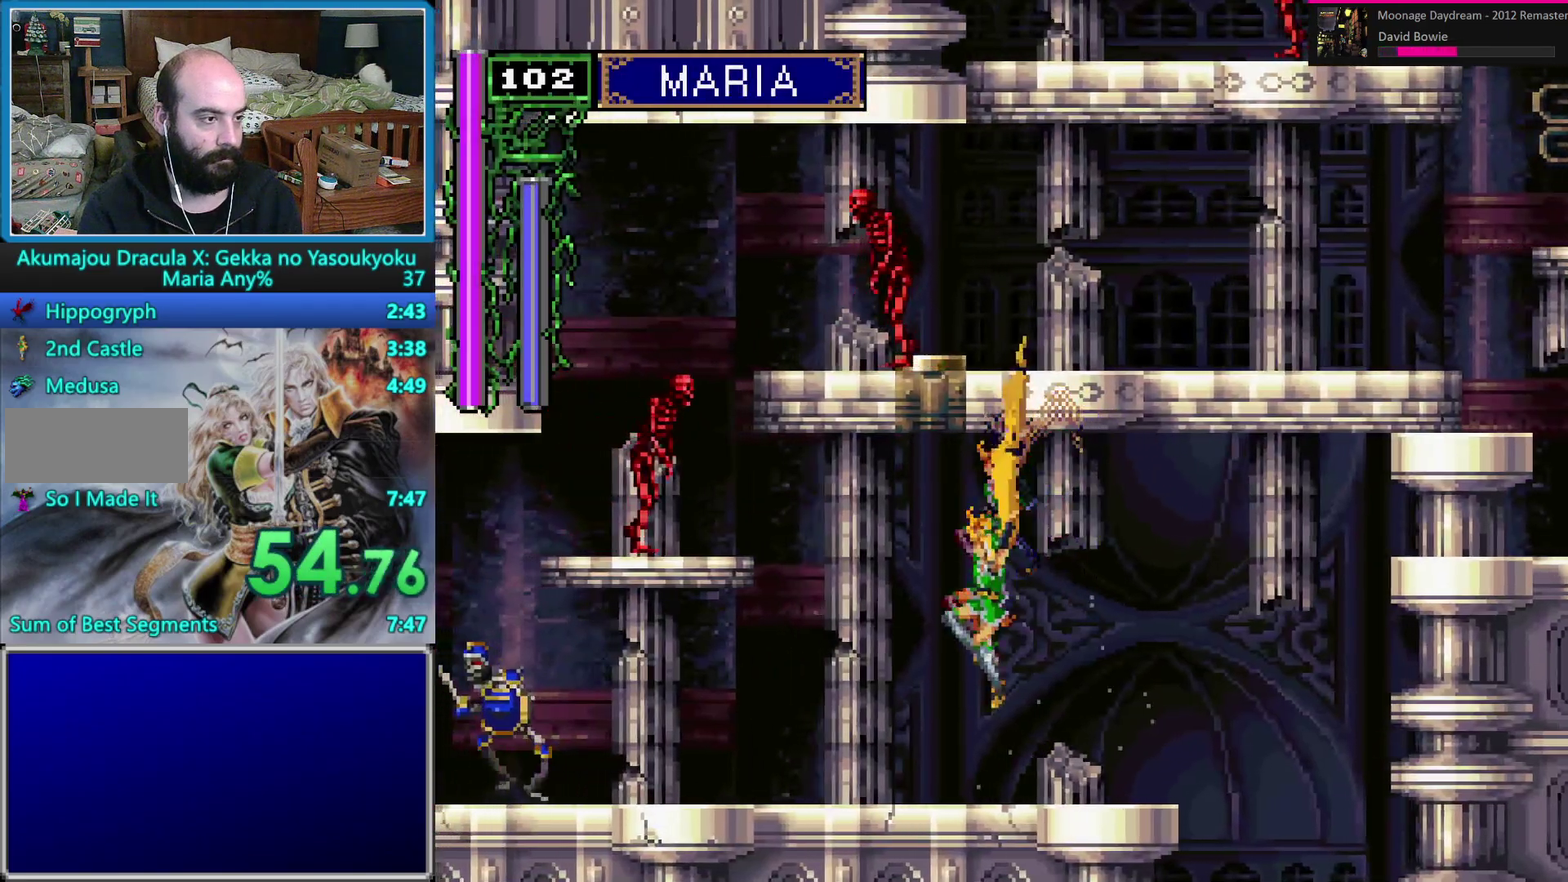
{"buttons": ["A", "DPAD_LEFT"], "events": [[67, "DPAD_LEFT", "up"], [183, "DPAD_LEFT", "down"], [183, "DPAD_UP", "down"], [267, "DPAD_UP", "up"], [350, "A", "down"], [350, "DPAD_UP", "down"], [433, "DPAD_UP", "up"]]}
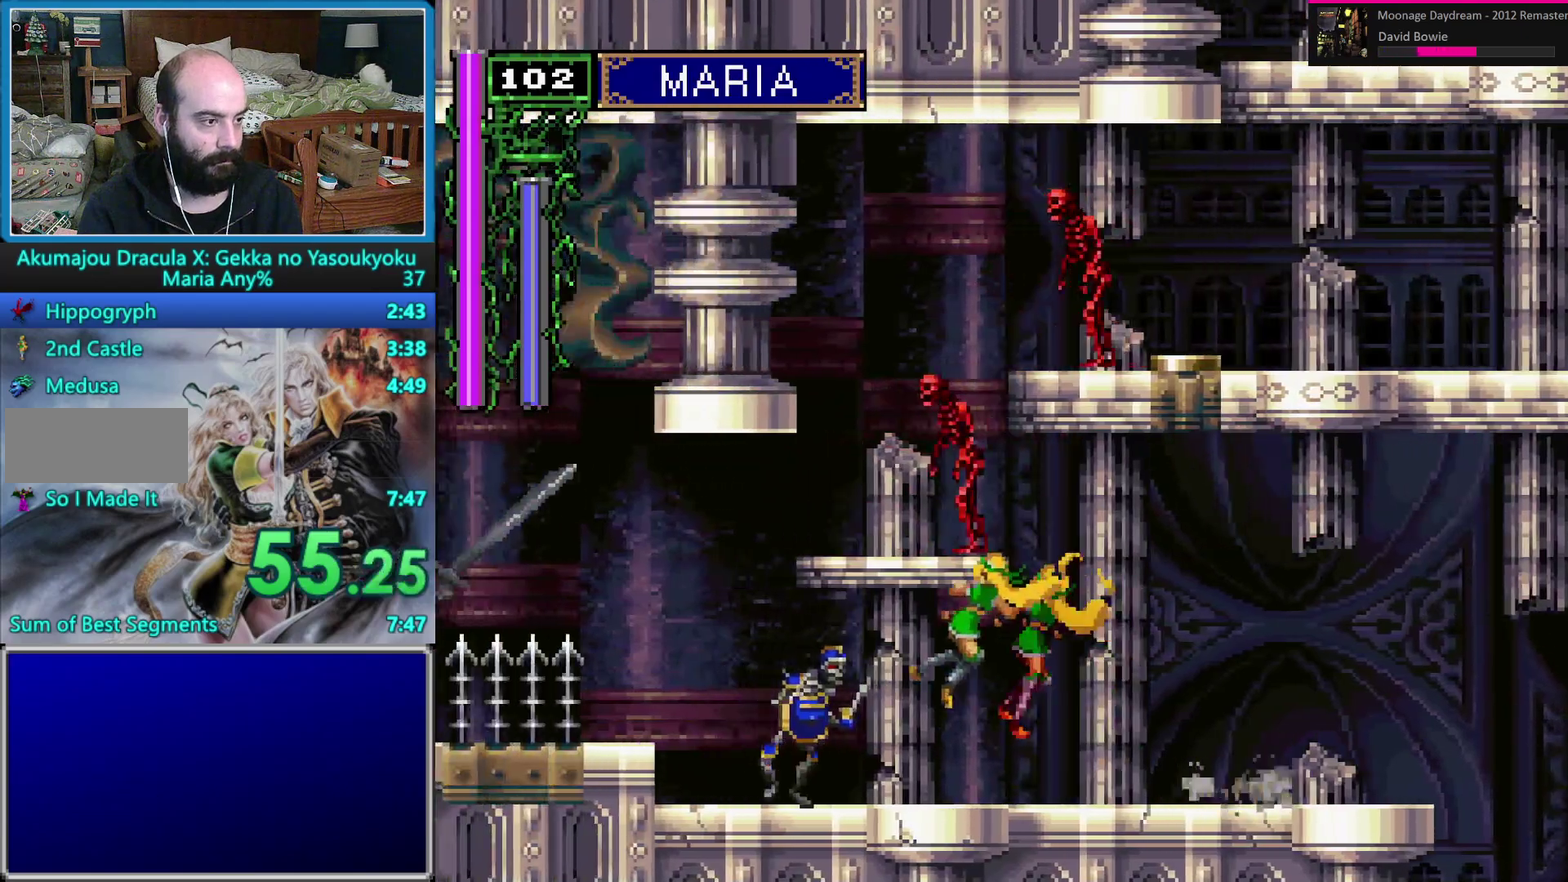
{"buttons": ["DPAD_LEFT"], "events": [[467, "A", "up"]]}
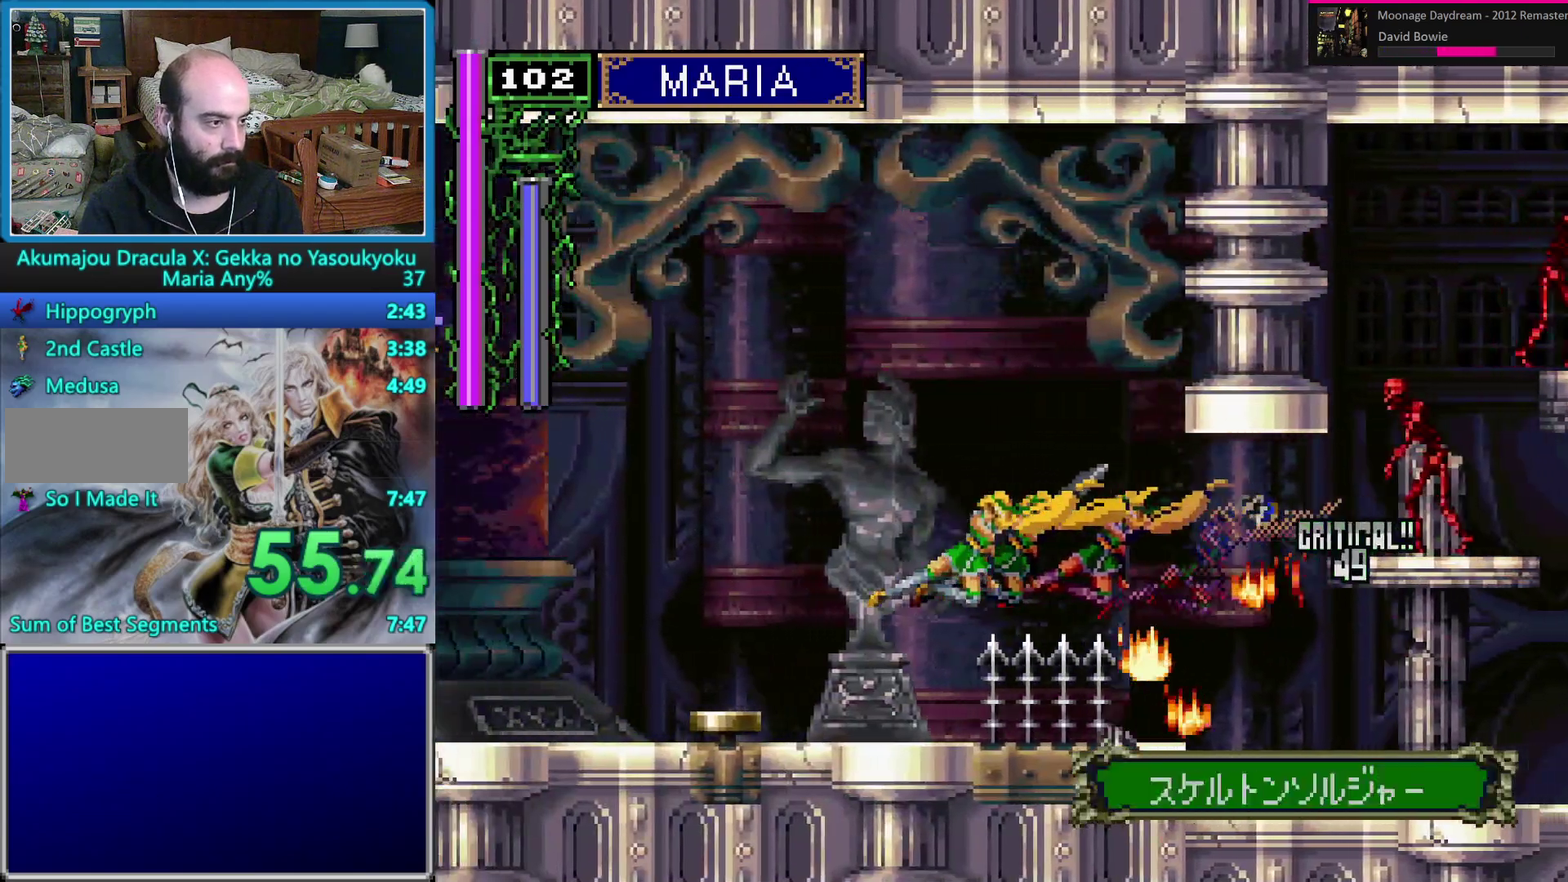
{"buttons": ["B", "DPAD_DOWN", "DPAD_LEFT"], "events": [[100, "DPAD_DOWN", "down"], [200, "B", "down"], [267, "B", "up"], [367, "B", "down"], [417, "B", "up"], [483, "B", "down"]]}
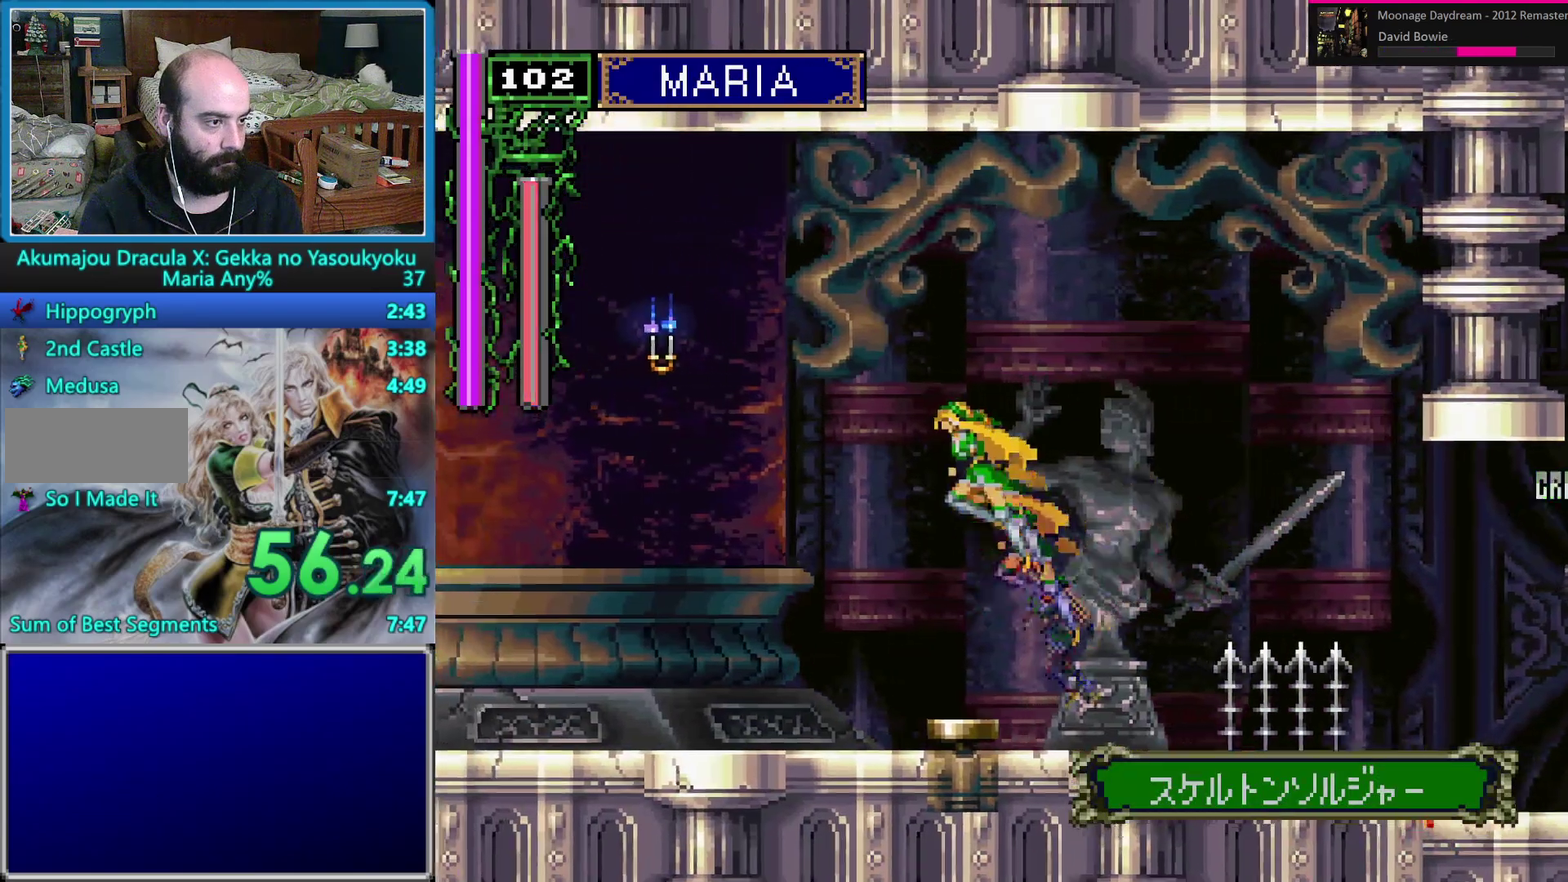
{"buttons": ["DPAD_DOWN", "DPAD_LEFT"], "events": [[83, "B", "up"], [133, "B", "down"], [233, "B", "up"], [300, "B", "down"], [500, "B", "up"]]}
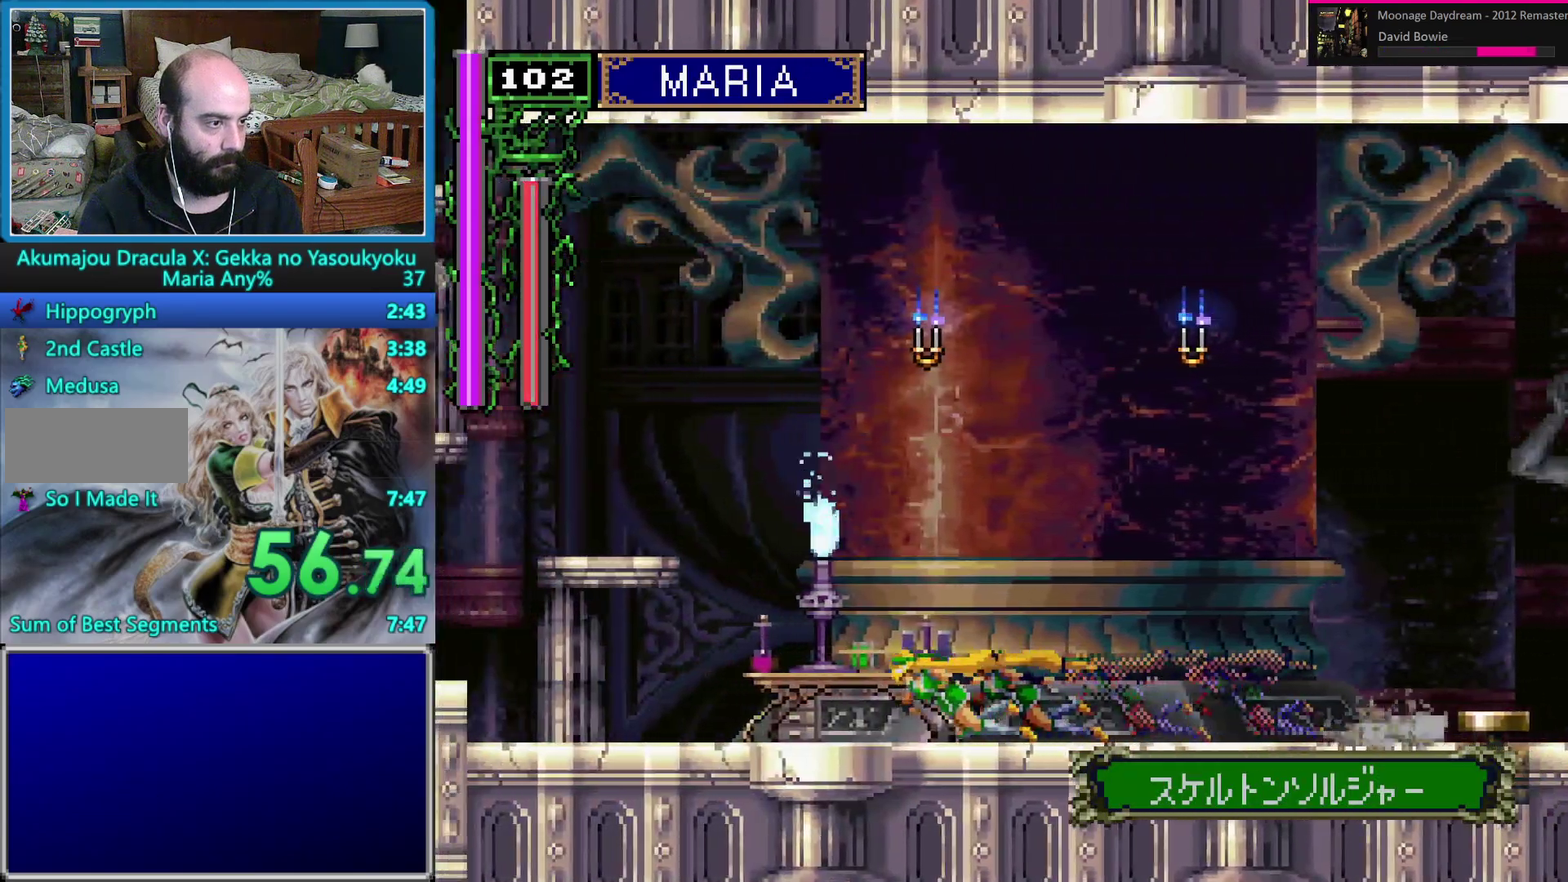
{"buttons": ["DPAD_UP", "DPAD_LEFT"], "events": [[17, "DPAD_DOWN", "up"], [33, "DPAD_LEFT", "up"], [283, "DPAD_LEFT", "down"], [350, "DPAD_LEFT", "up"], [433, "DPAD_LEFT", "down"], [450, "DPAD_UP", "down"]]}
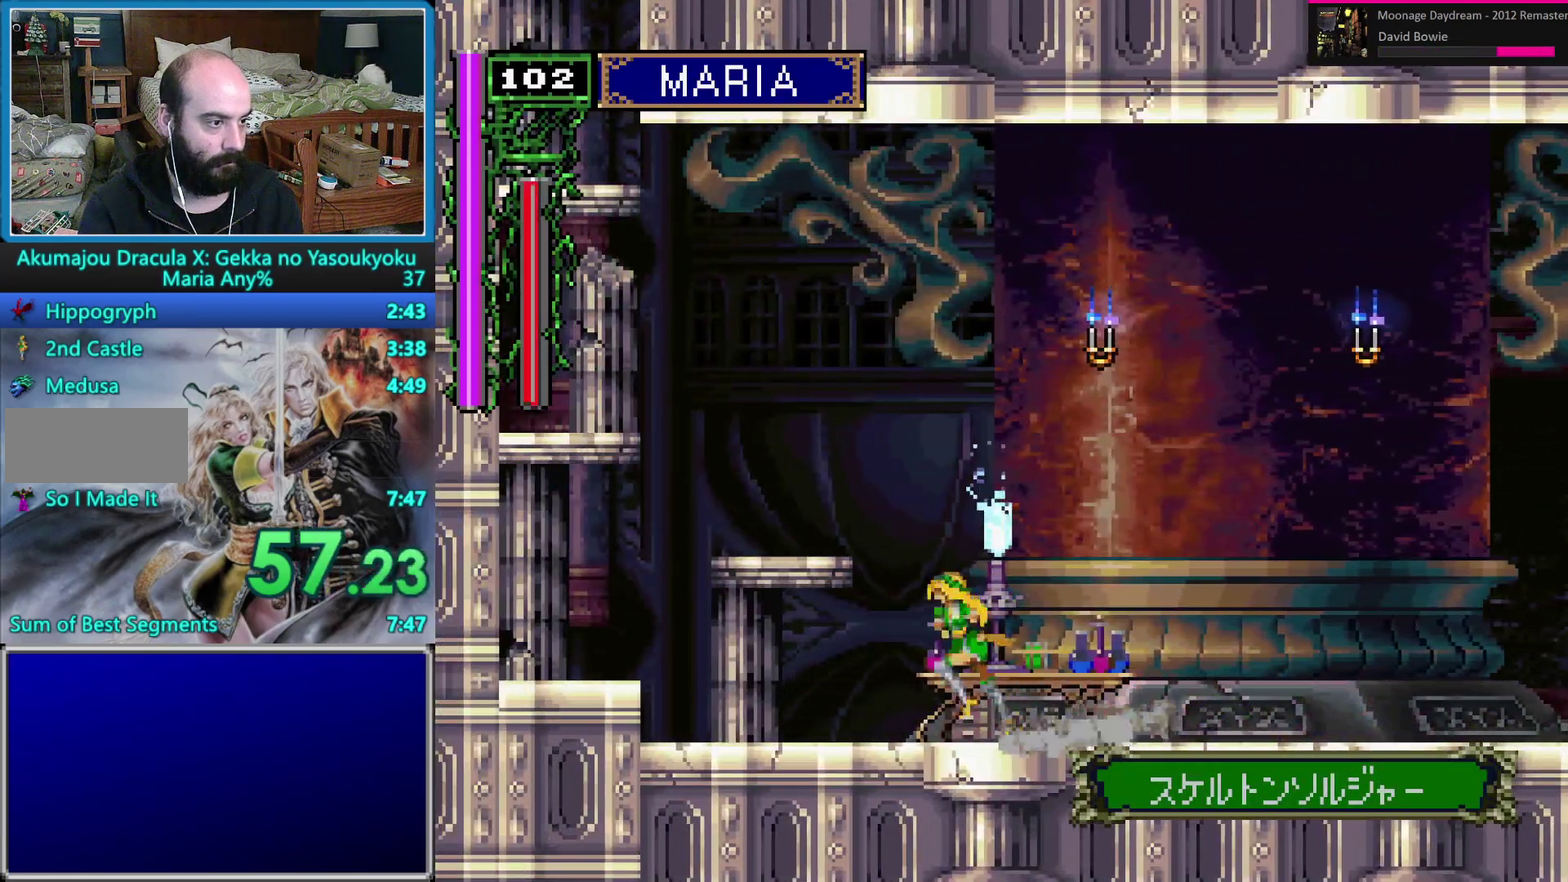
{"buttons": ["B", "DPAD_LEFT"], "events": [[50, "DPAD_UP", "up"], [283, "B", "down"], [383, "B", "up"], [467, "B", "down"]]}
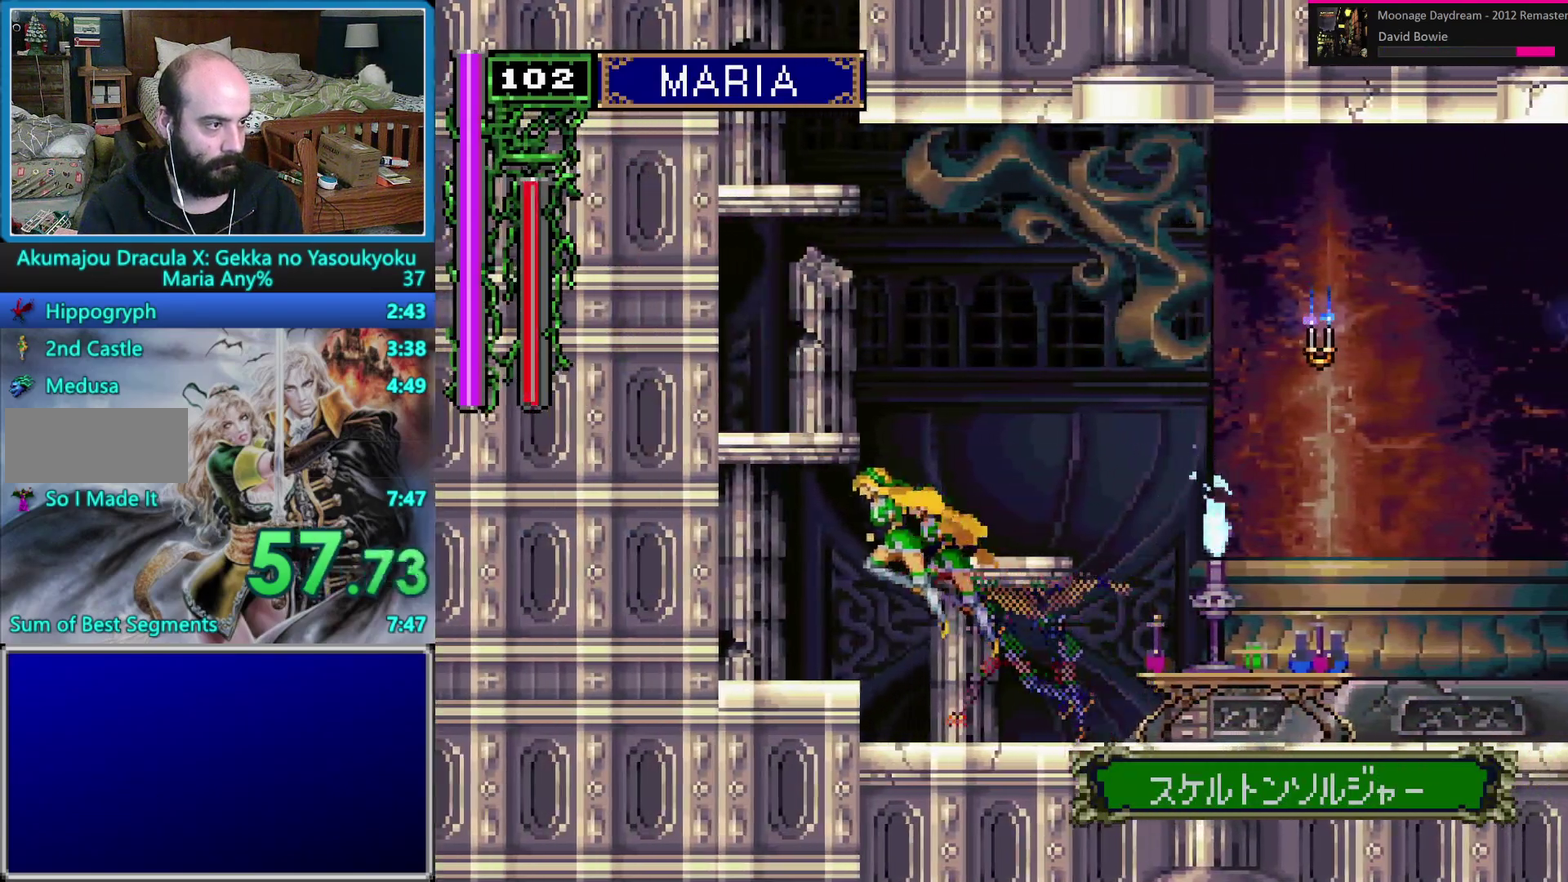
{"buttons": ["B", "DPAD_UP", "DPAD_LEFT"], "events": [[100, "B", "up"], [117, "DPAD_LEFT", "up"], [167, "DPAD_DOWN", "down"], [267, "DPAD_DOWN", "up"], [317, "DPAD_UP", "down"], [333, "DPAD_LEFT", "down"], [417, "B", "down"]]}